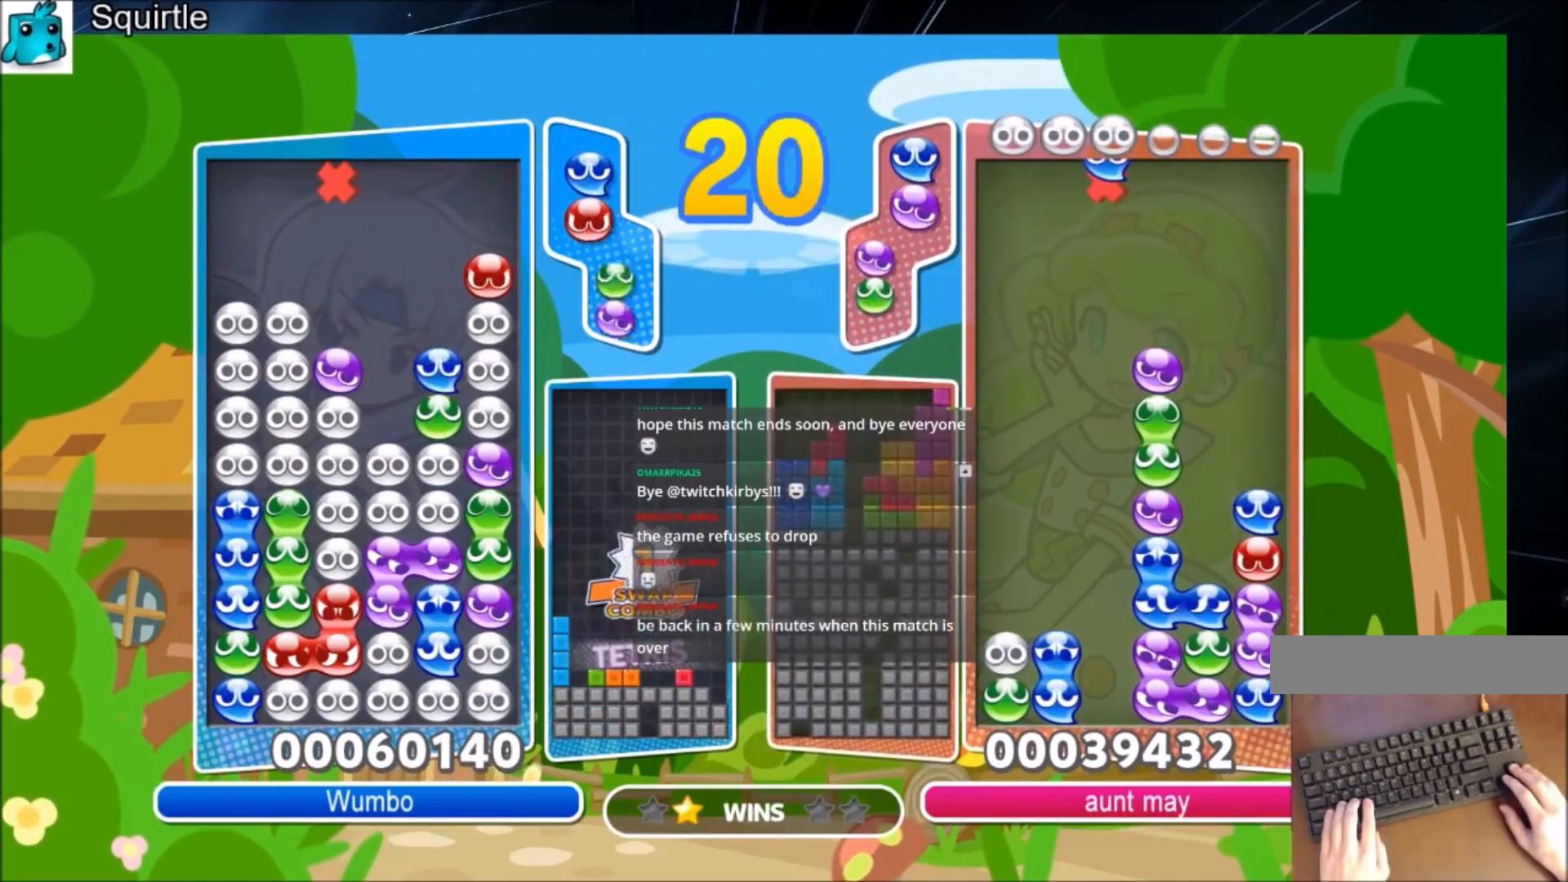
Gameplay with keyboard; each line is a JSON object with the keys held at the frame after it. "events" lists presses ("down") and releases ("up") of "c", "down", "left", "right", "shift", "up", "x" and "z" between this image and that frame as [ms after this image, input, new state], when the widget could be followed in between. No other keys are recorded. Mouse input is not recorded.
{"keys": ["up"], "events": [[67, "right", "down"], [200, "right", "up"], [233, "right", "down"], [300, "z", "down"], [334, "right", "up"], [334, "up", "down"], [434, "z", "up"]]}
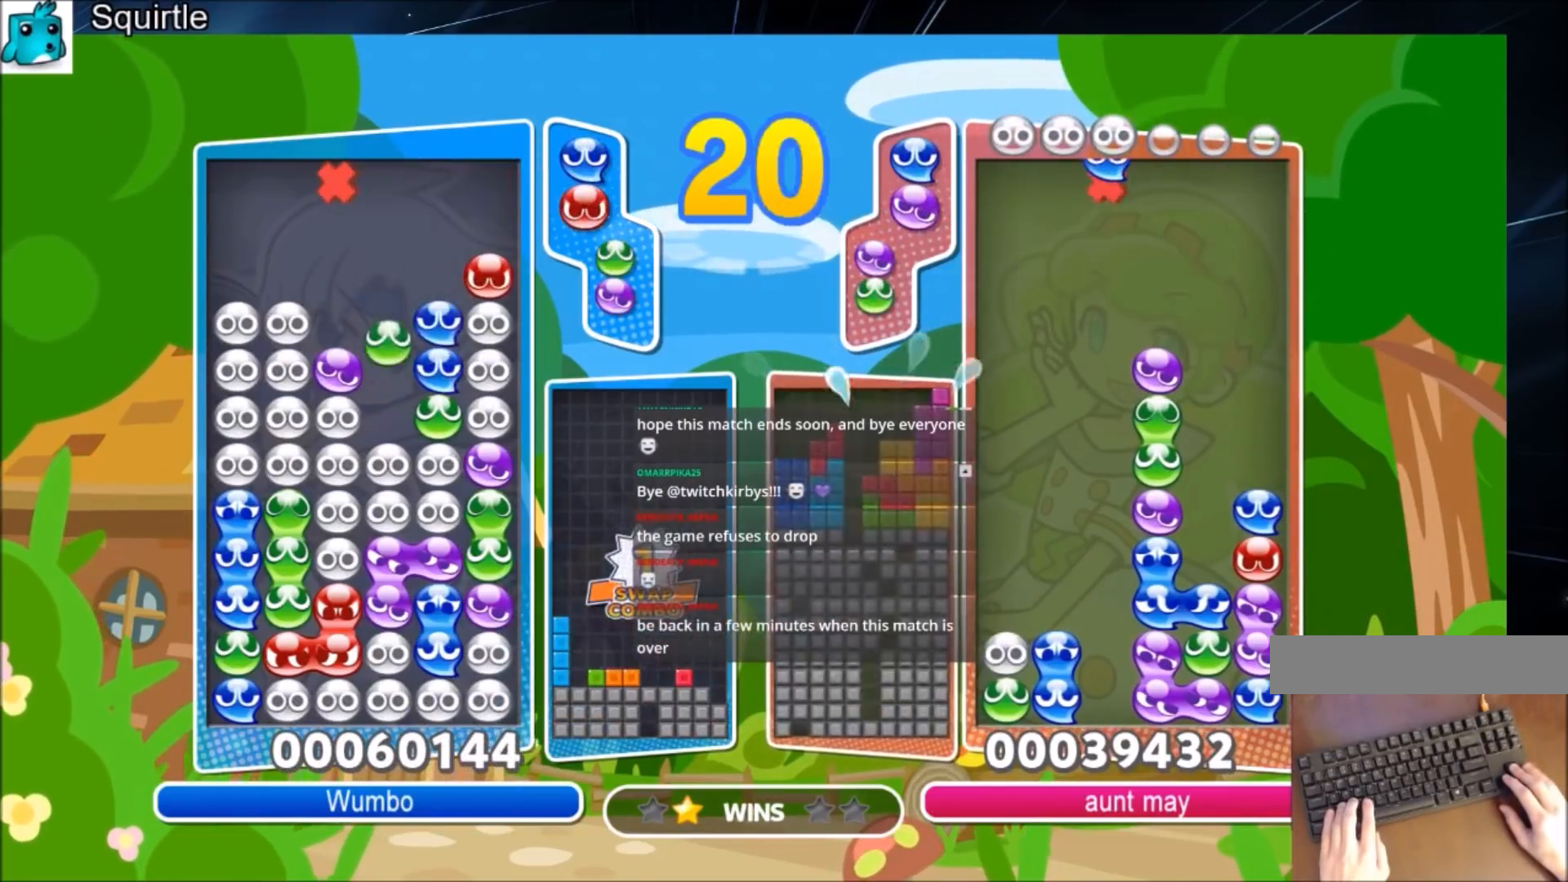
{"keys": [], "events": [[501, "up", "up"]]}
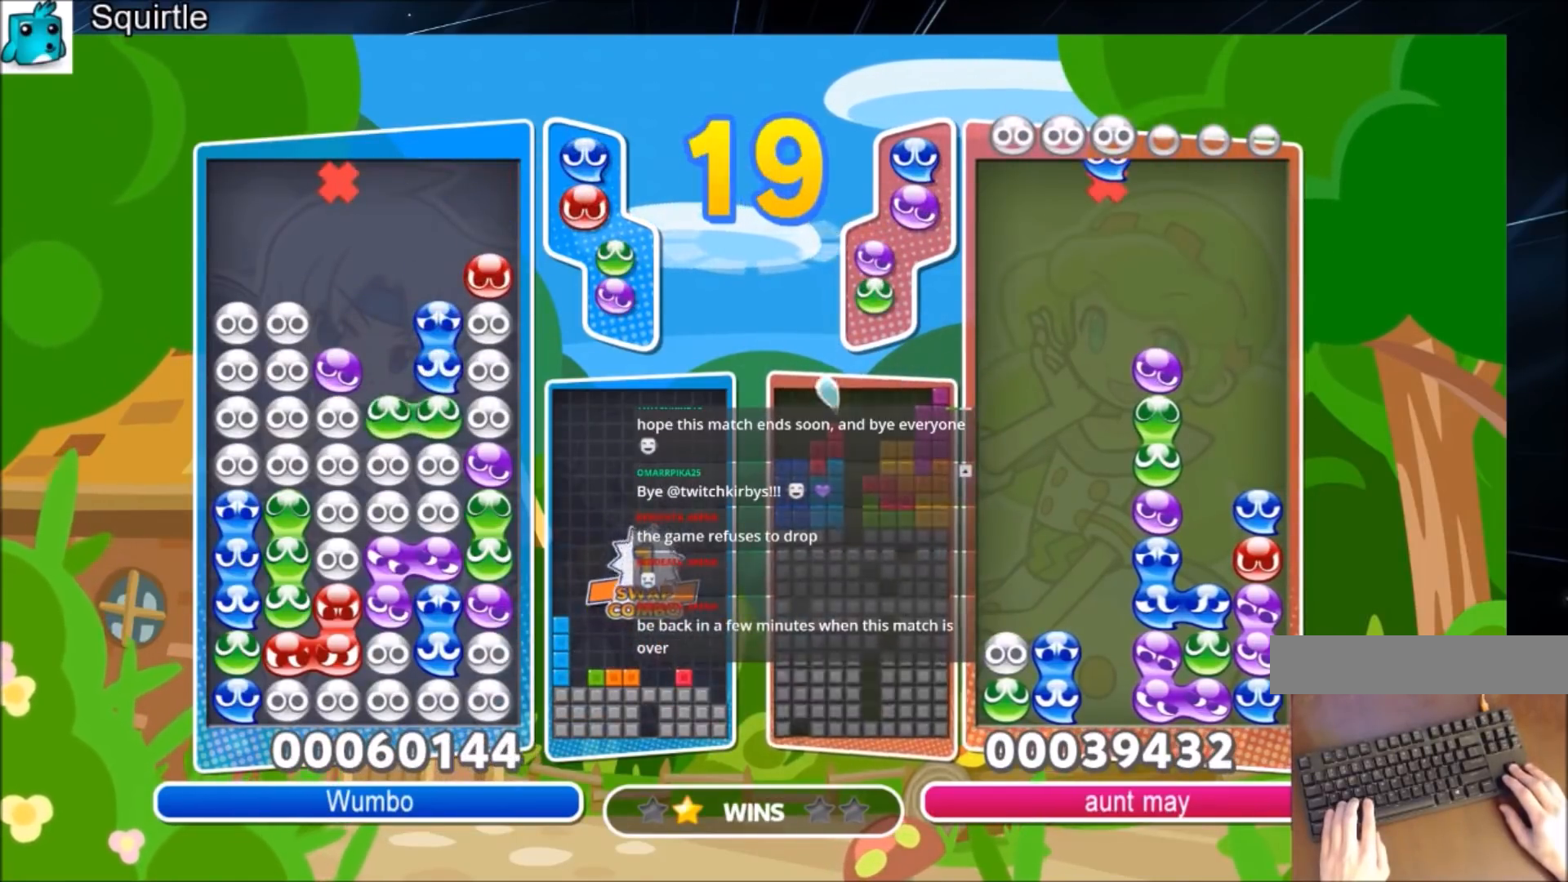
{"keys": ["right"], "events": [[33, "right", "down"]]}
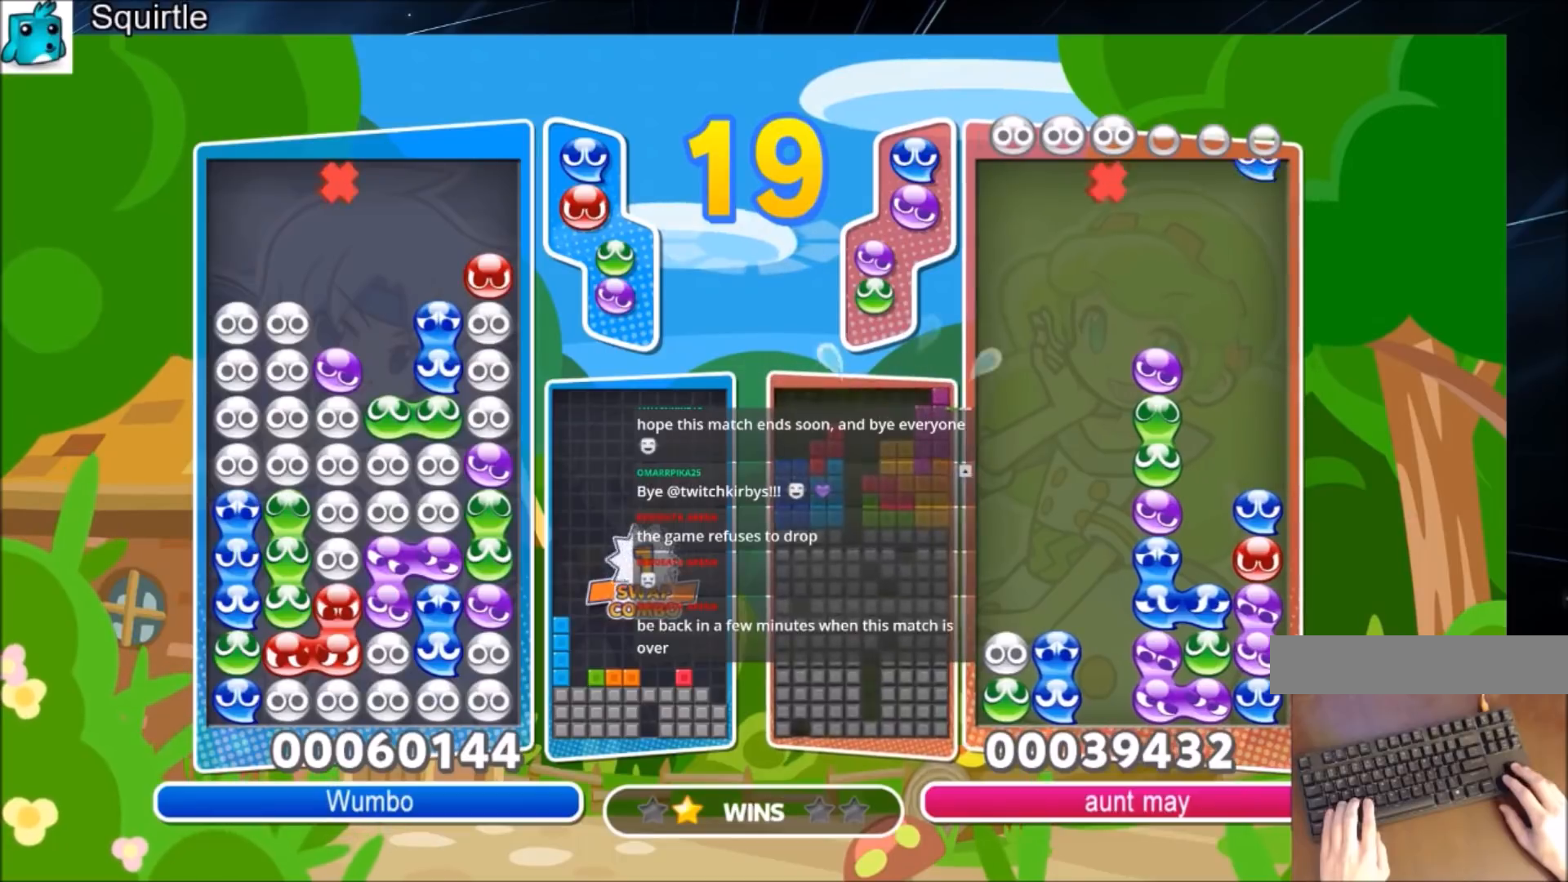
{"keys": ["right"], "events": []}
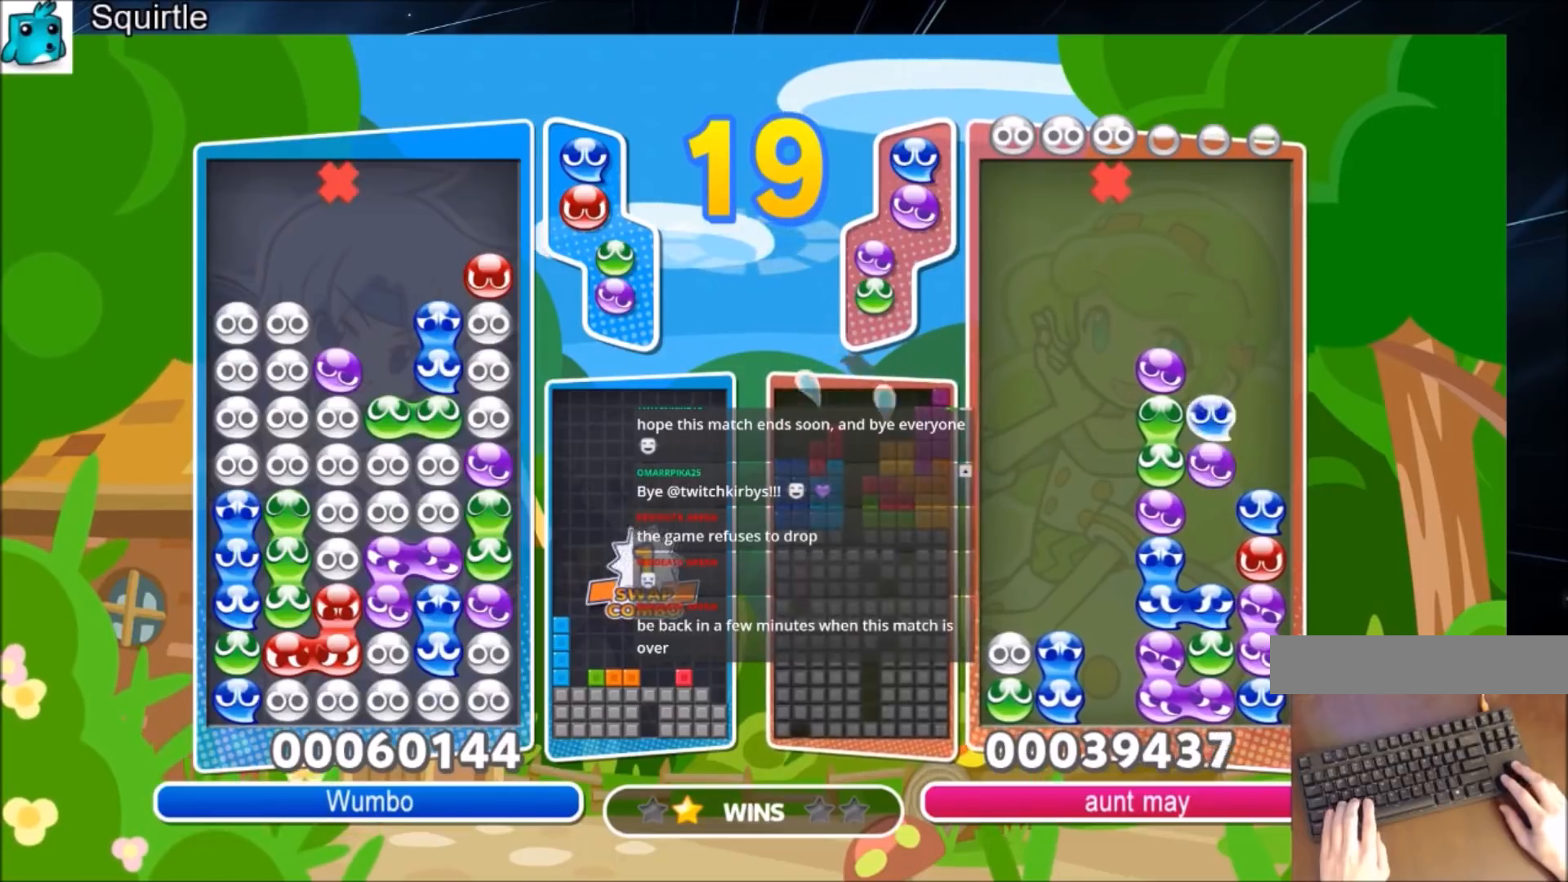
{"keys": ["right"], "events": []}
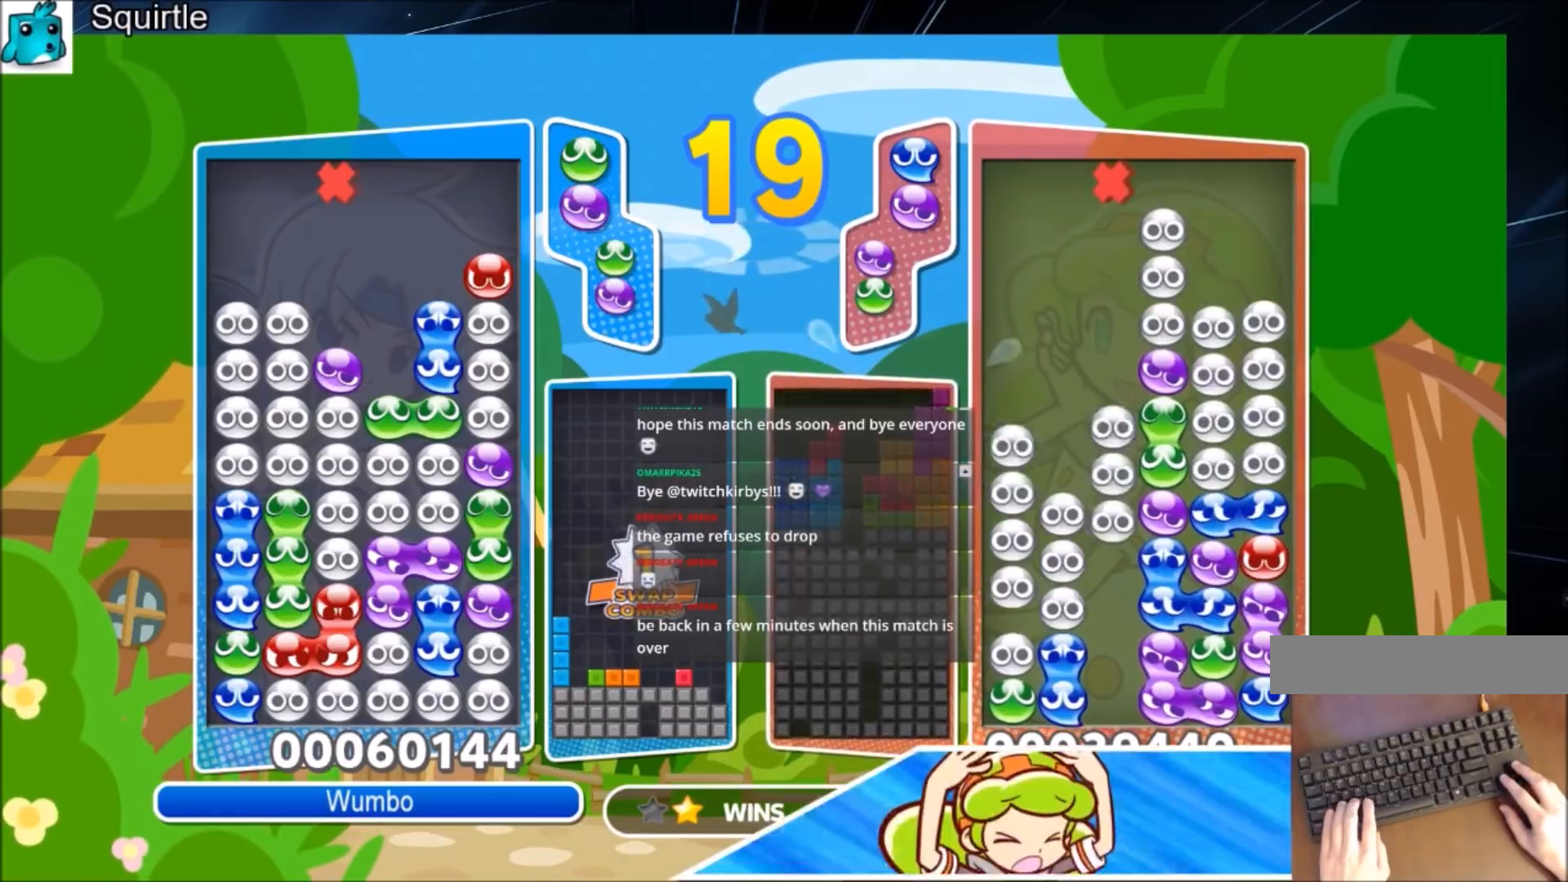
{"keys": ["up"], "events": [[234, "right", "up"], [267, "left", "down"], [334, "up", "down"], [367, "left", "up"]]}
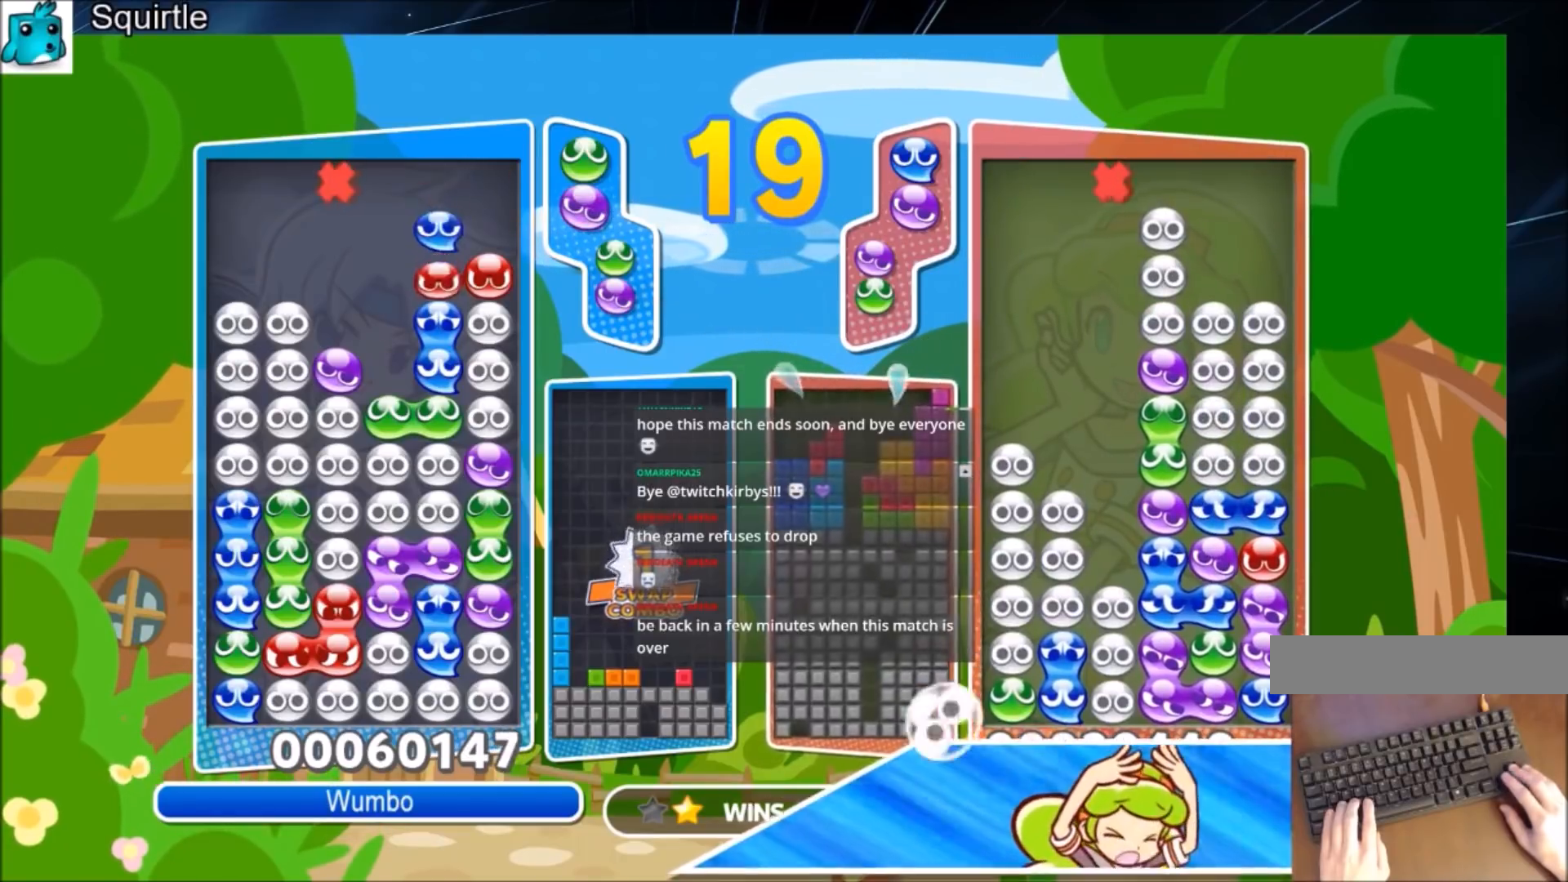
{"keys": ["x"], "events": [[200, "up", "up"], [467, "x", "down"]]}
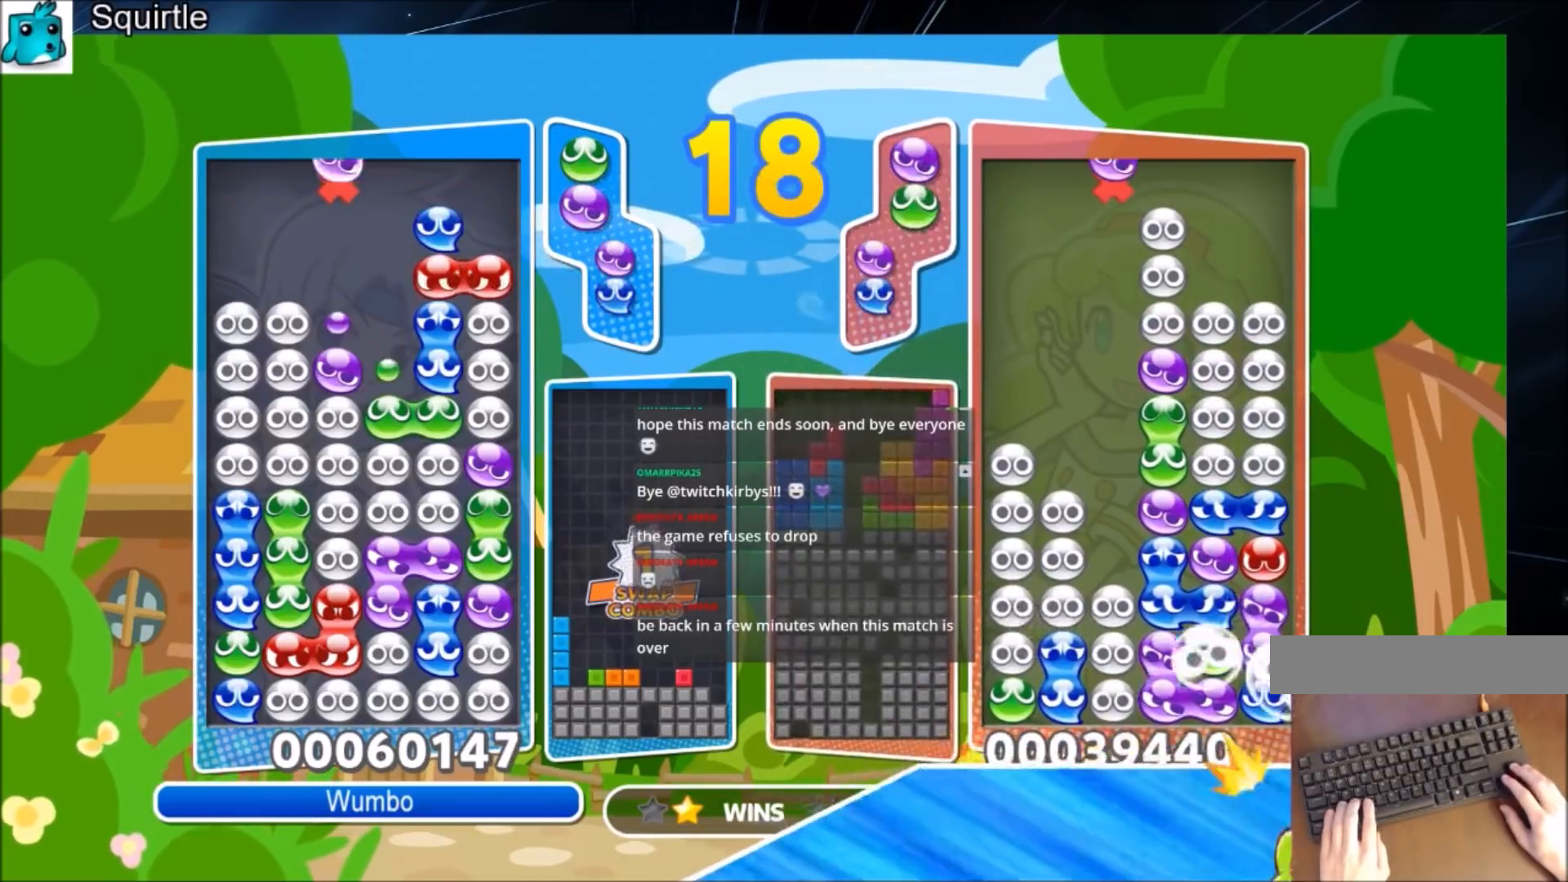
{"keys": [], "events": [[134, "up", "down"], [167, "x", "up"], [501, "up", "up"]]}
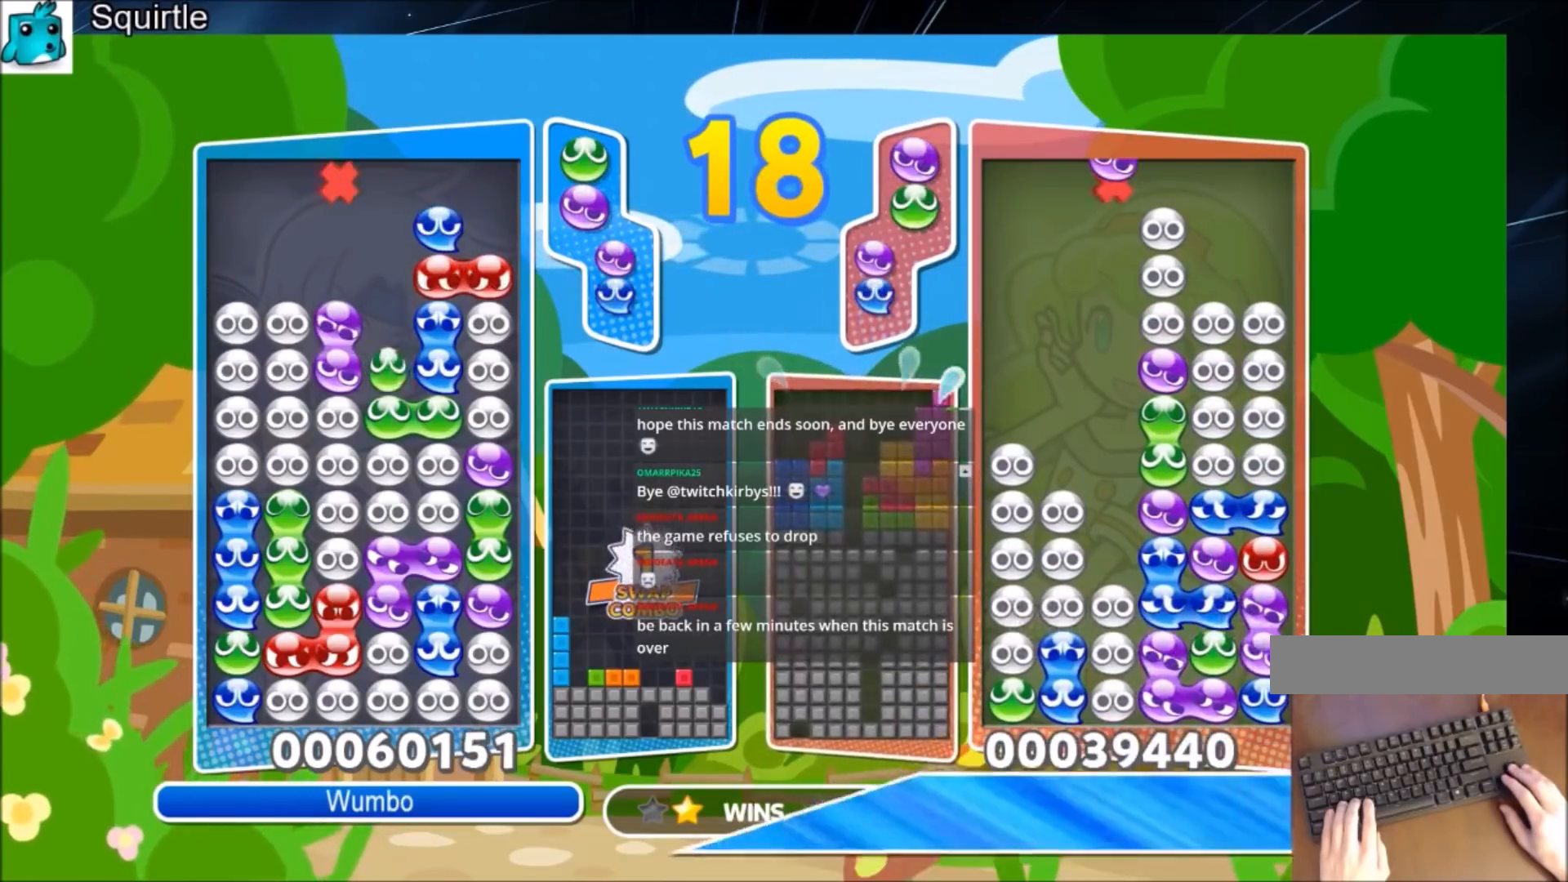
{"keys": [], "events": []}
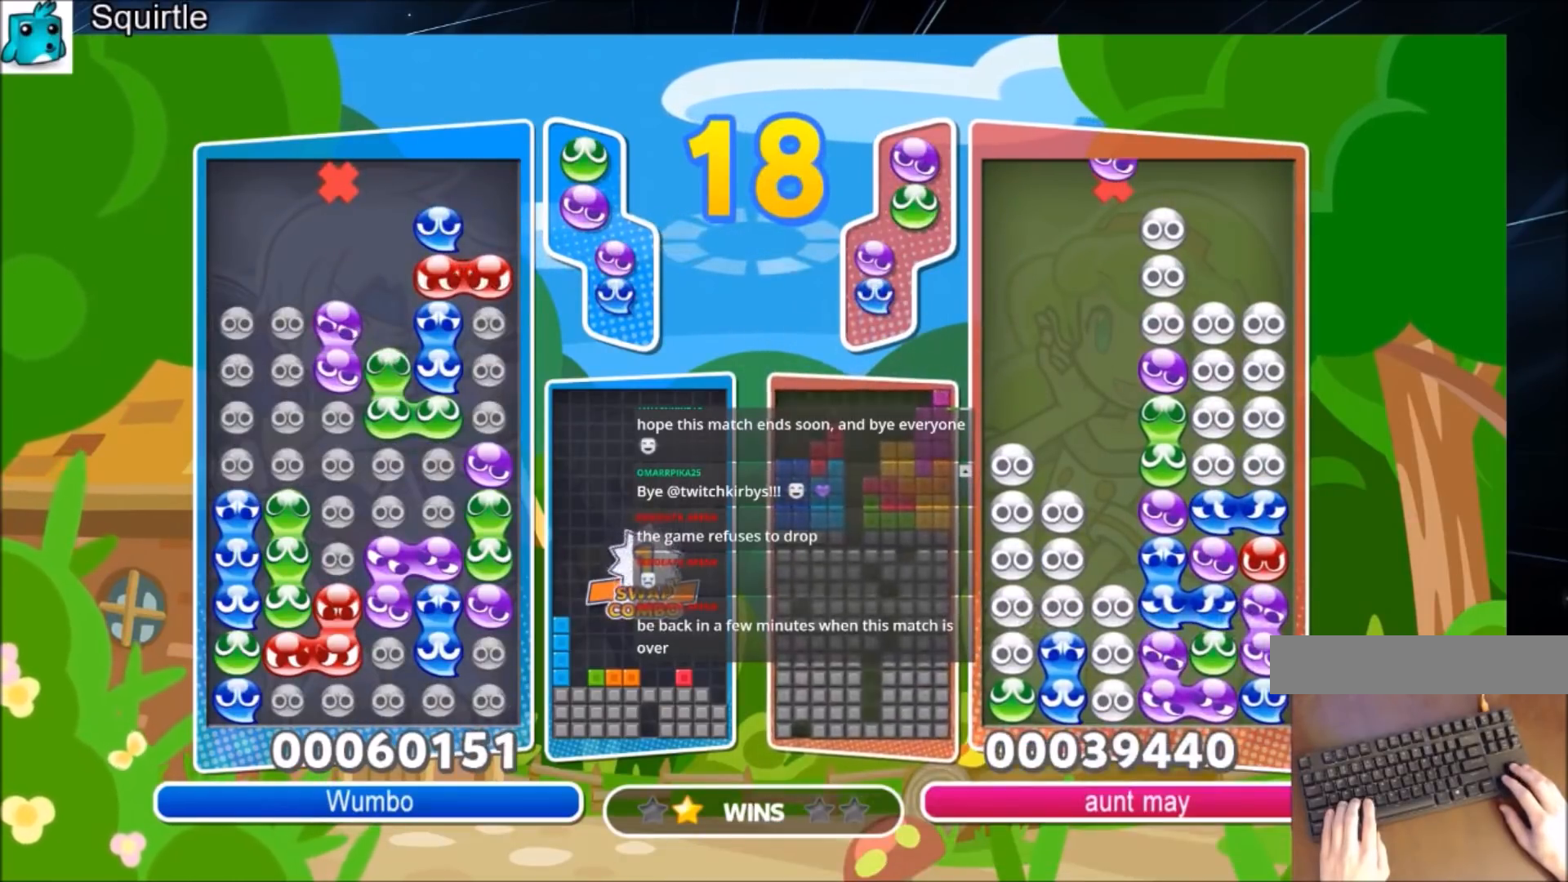
{"keys": [], "events": []}
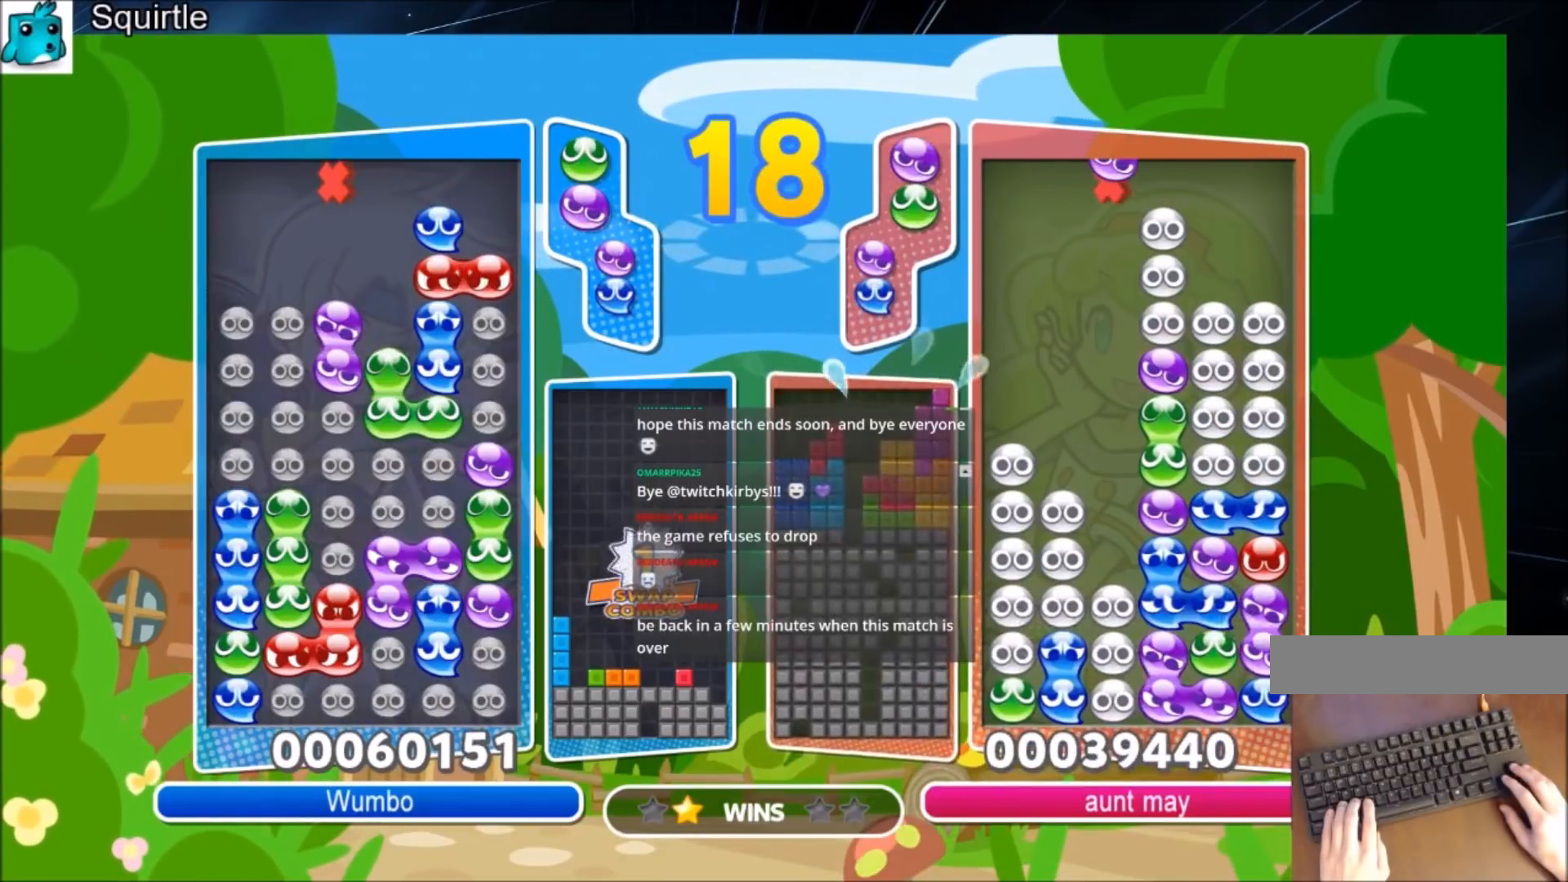
{"keys": [], "events": [[67, "up", "down"], [167, "up", "up"]]}
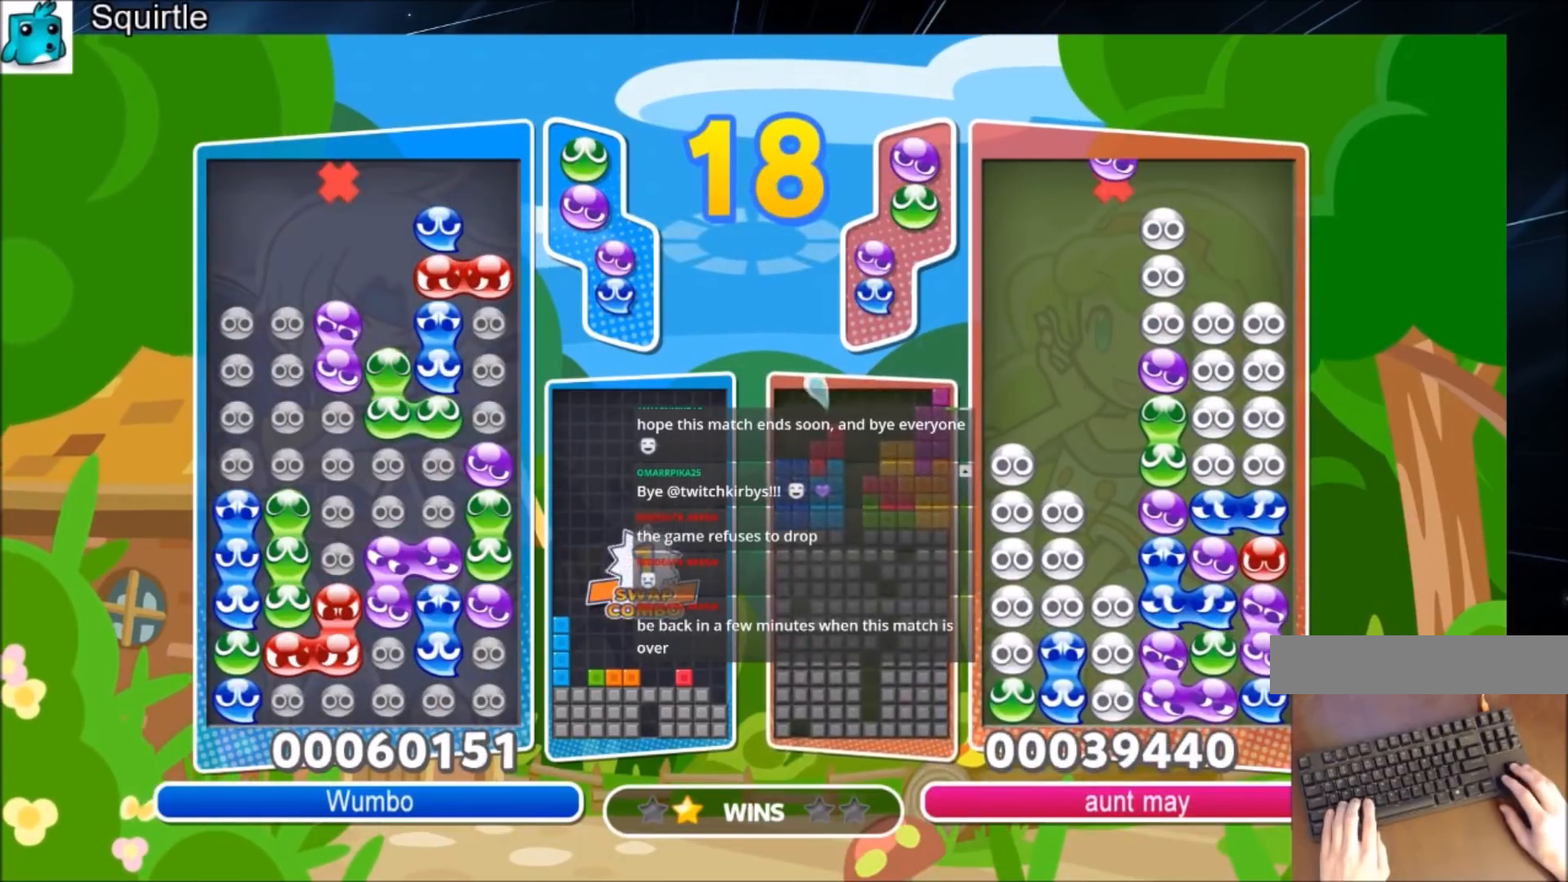
{"keys": [], "events": [[334, "up", "down"], [434, "up", "up"]]}
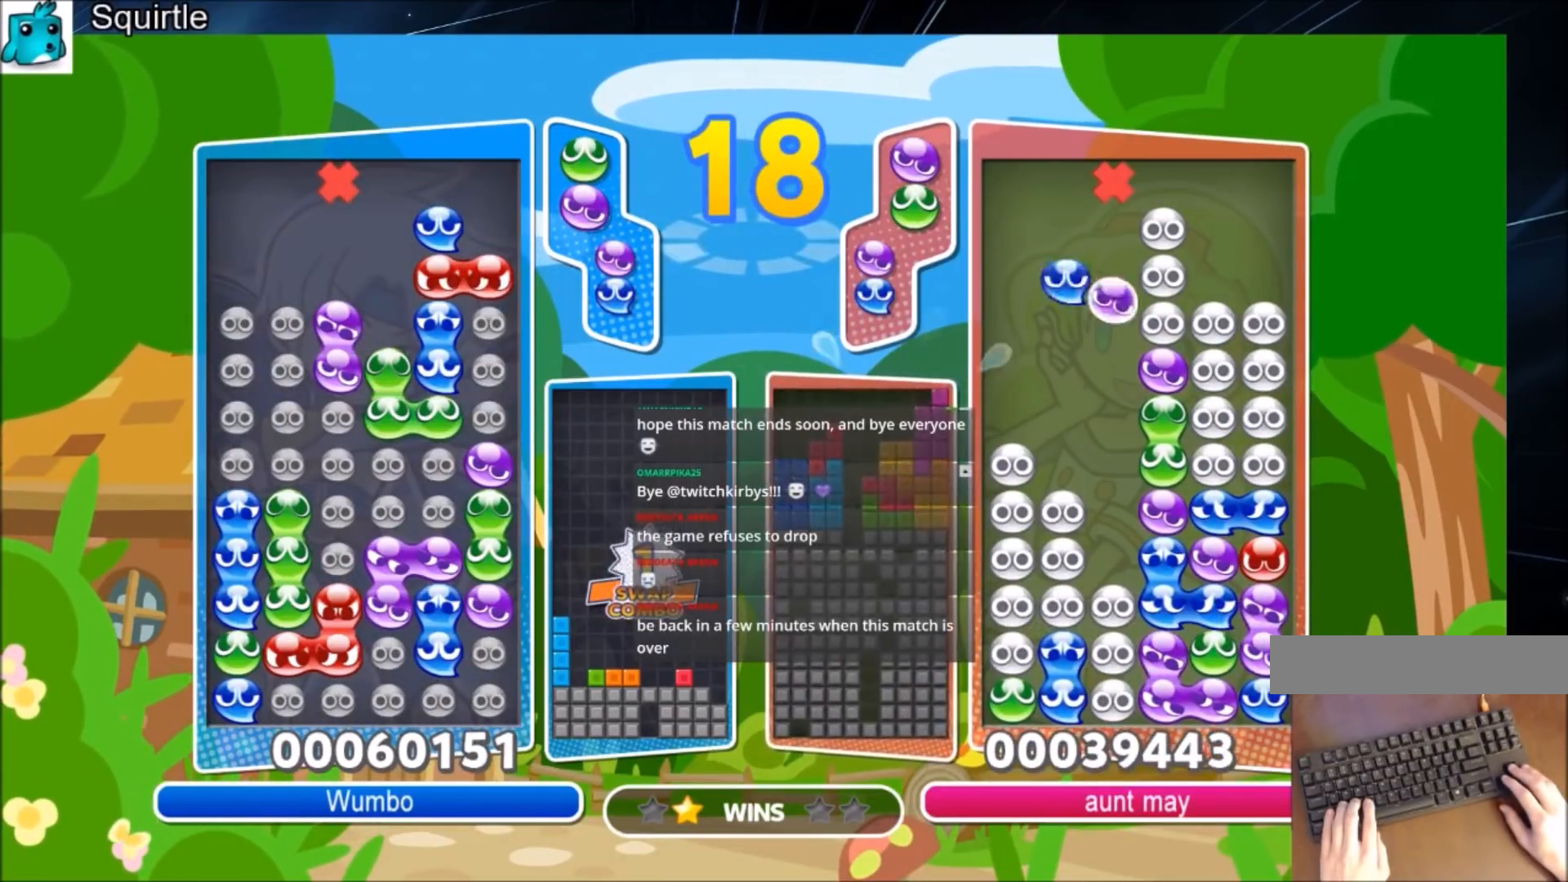
{"keys": [], "events": []}
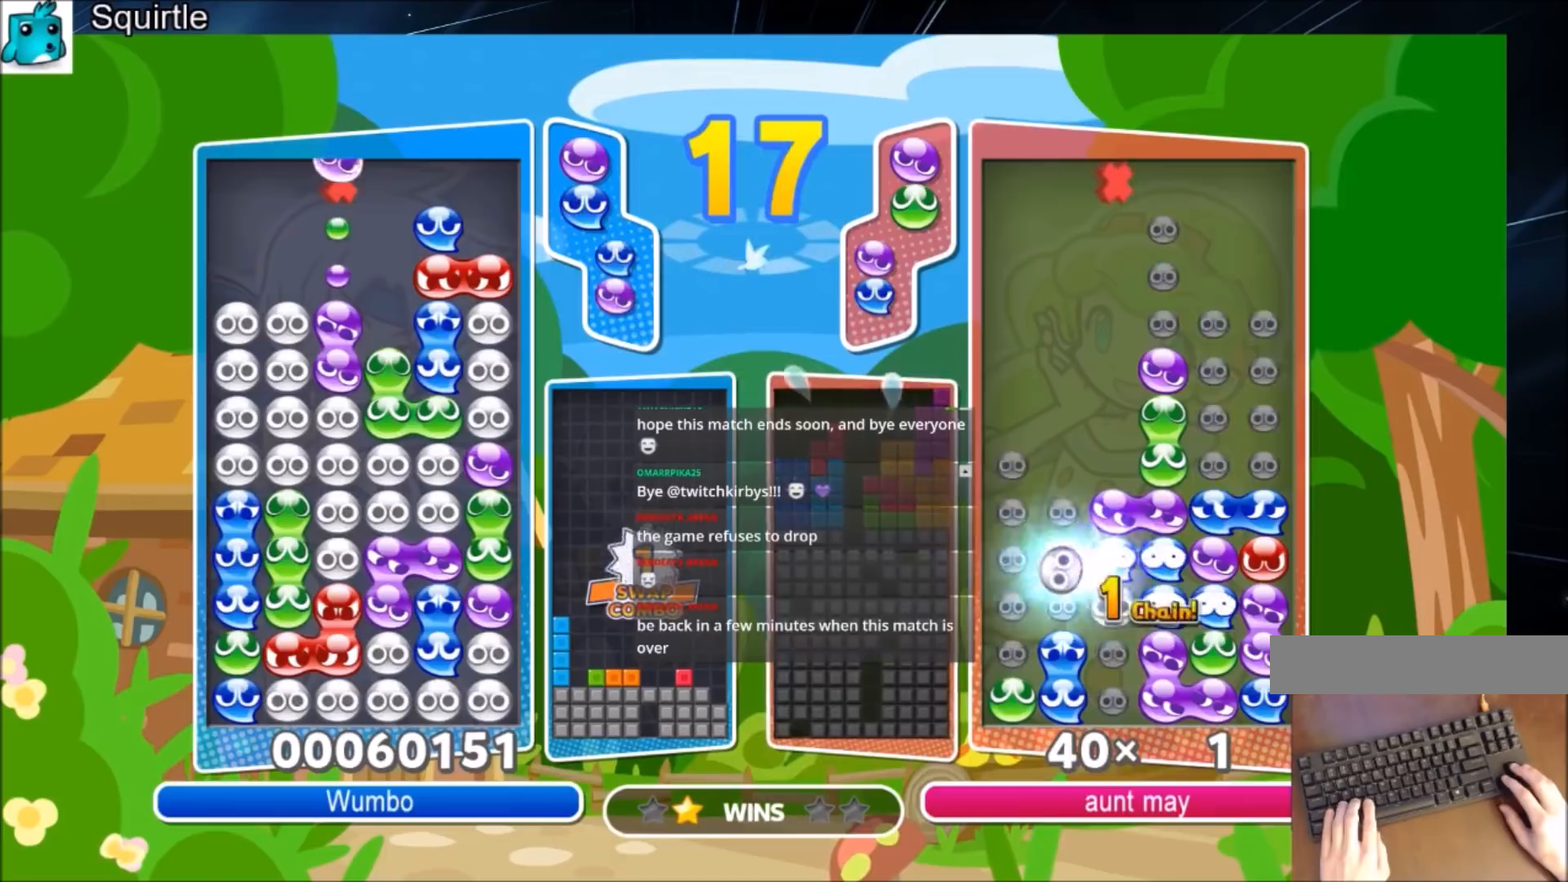
{"keys": [], "events": [[201, "up", "down"], [434, "up", "up"]]}
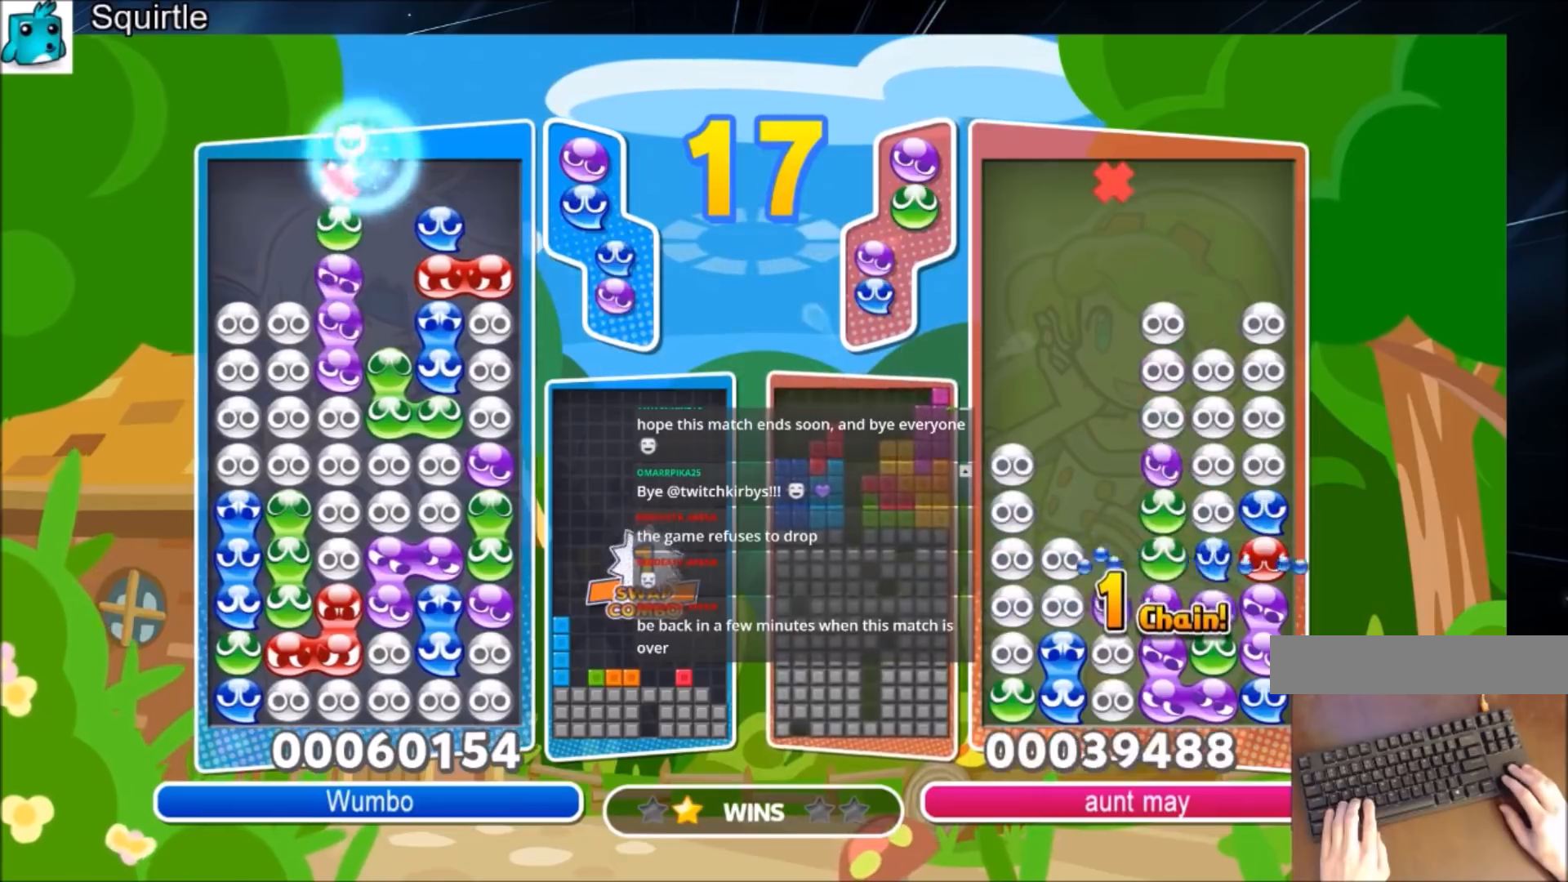
{"keys": [], "events": [[167, "right", "down"], [233, "right", "up"], [334, "right", "down"], [367, "right", "up"]]}
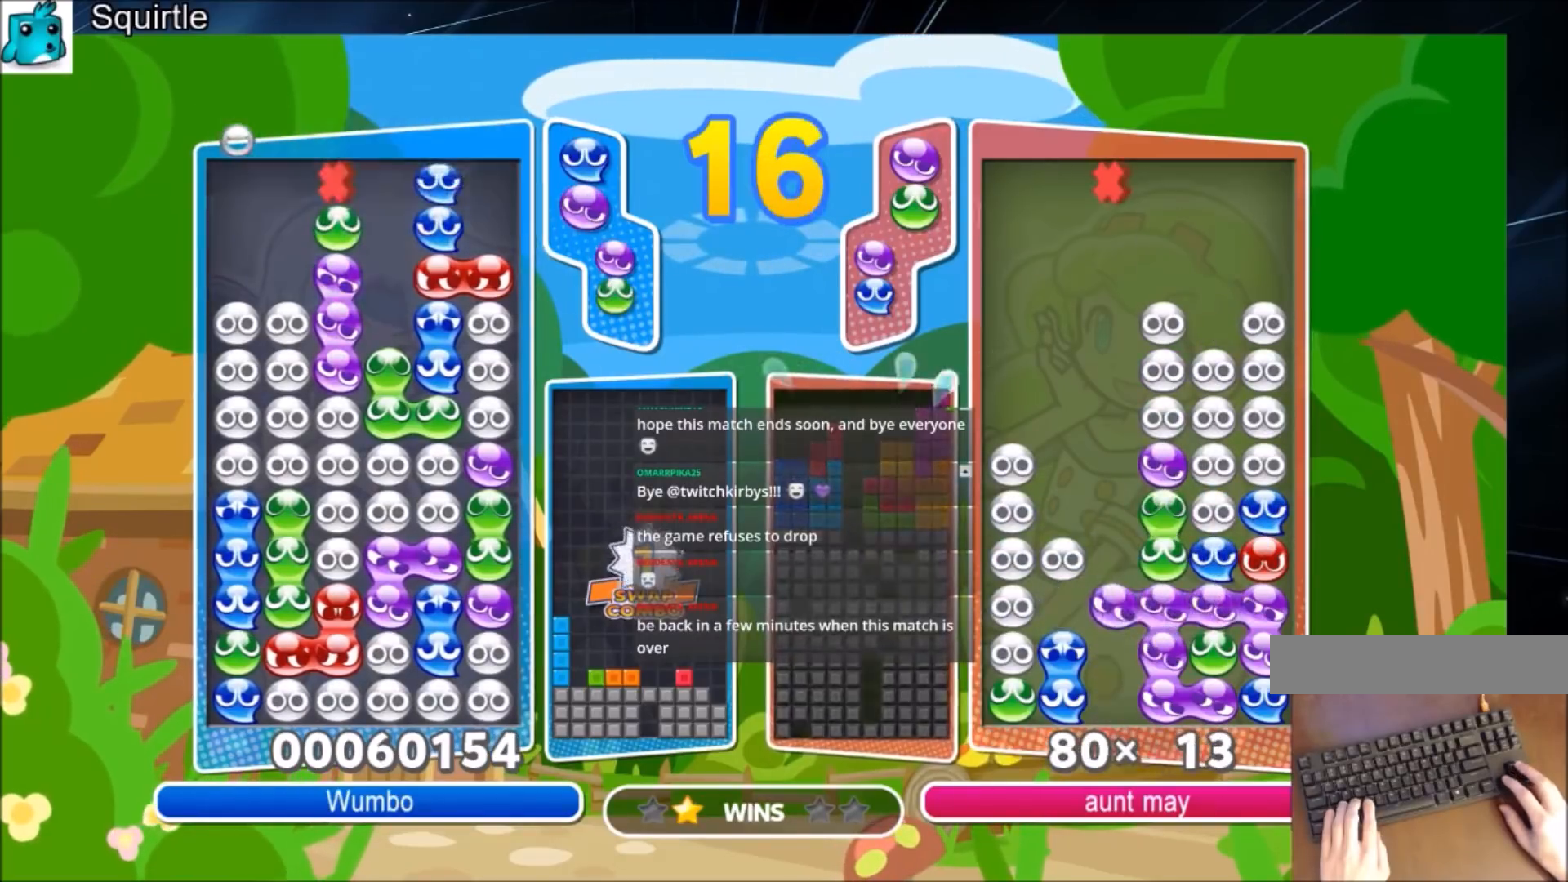
{"keys": [], "events": [[67, "left", "down"], [67, "z", "down"], [167, "left", "up"], [201, "z", "up"], [234, "z", "down"], [401, "z", "up"]]}
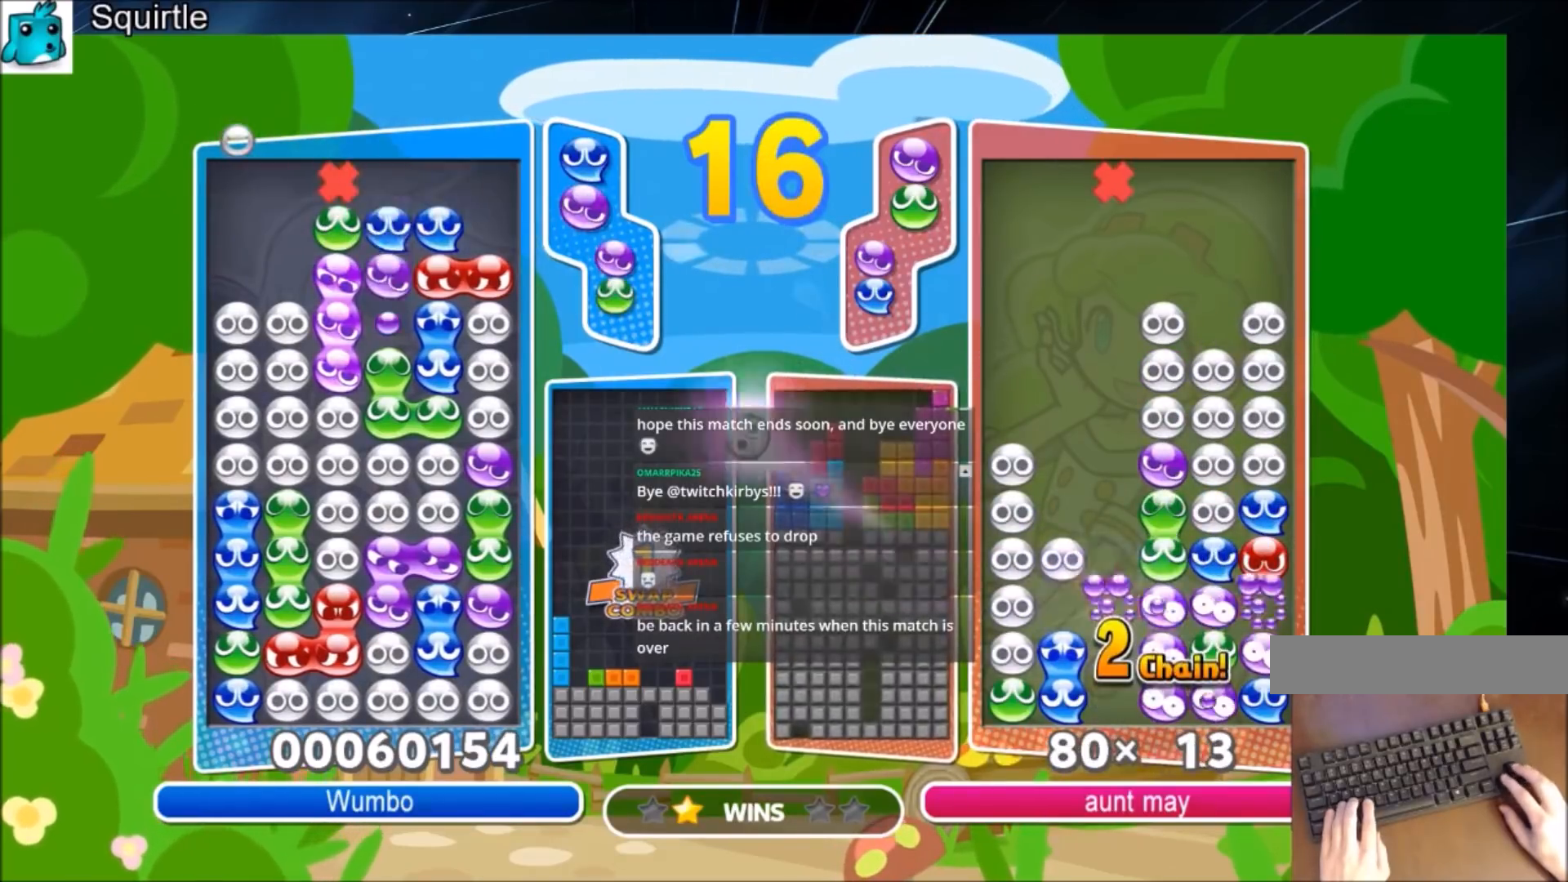
{"keys": [], "events": []}
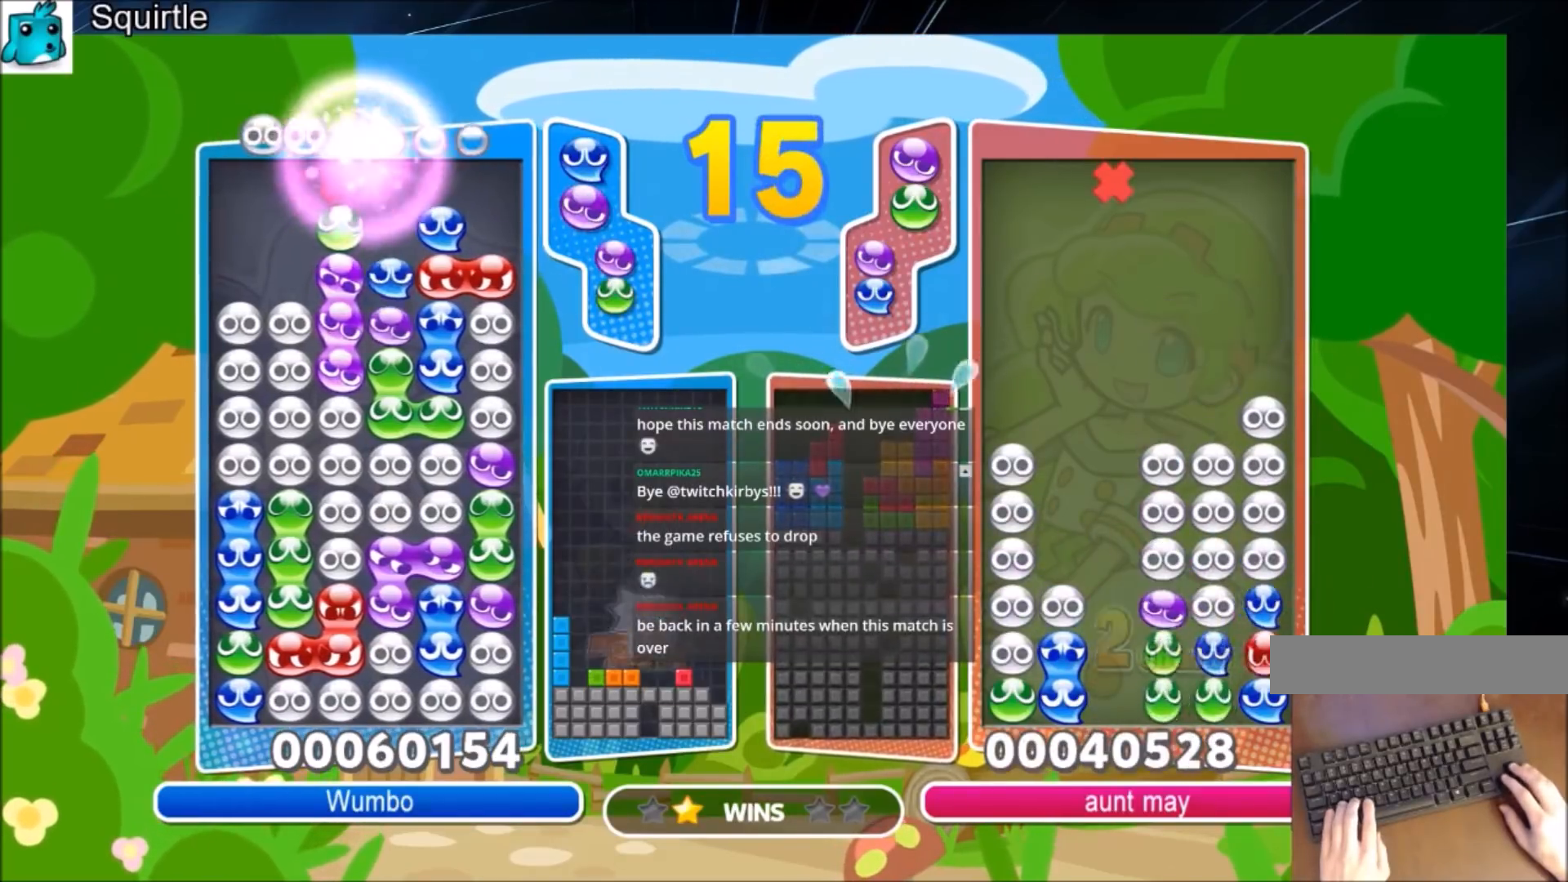
{"keys": [], "events": []}
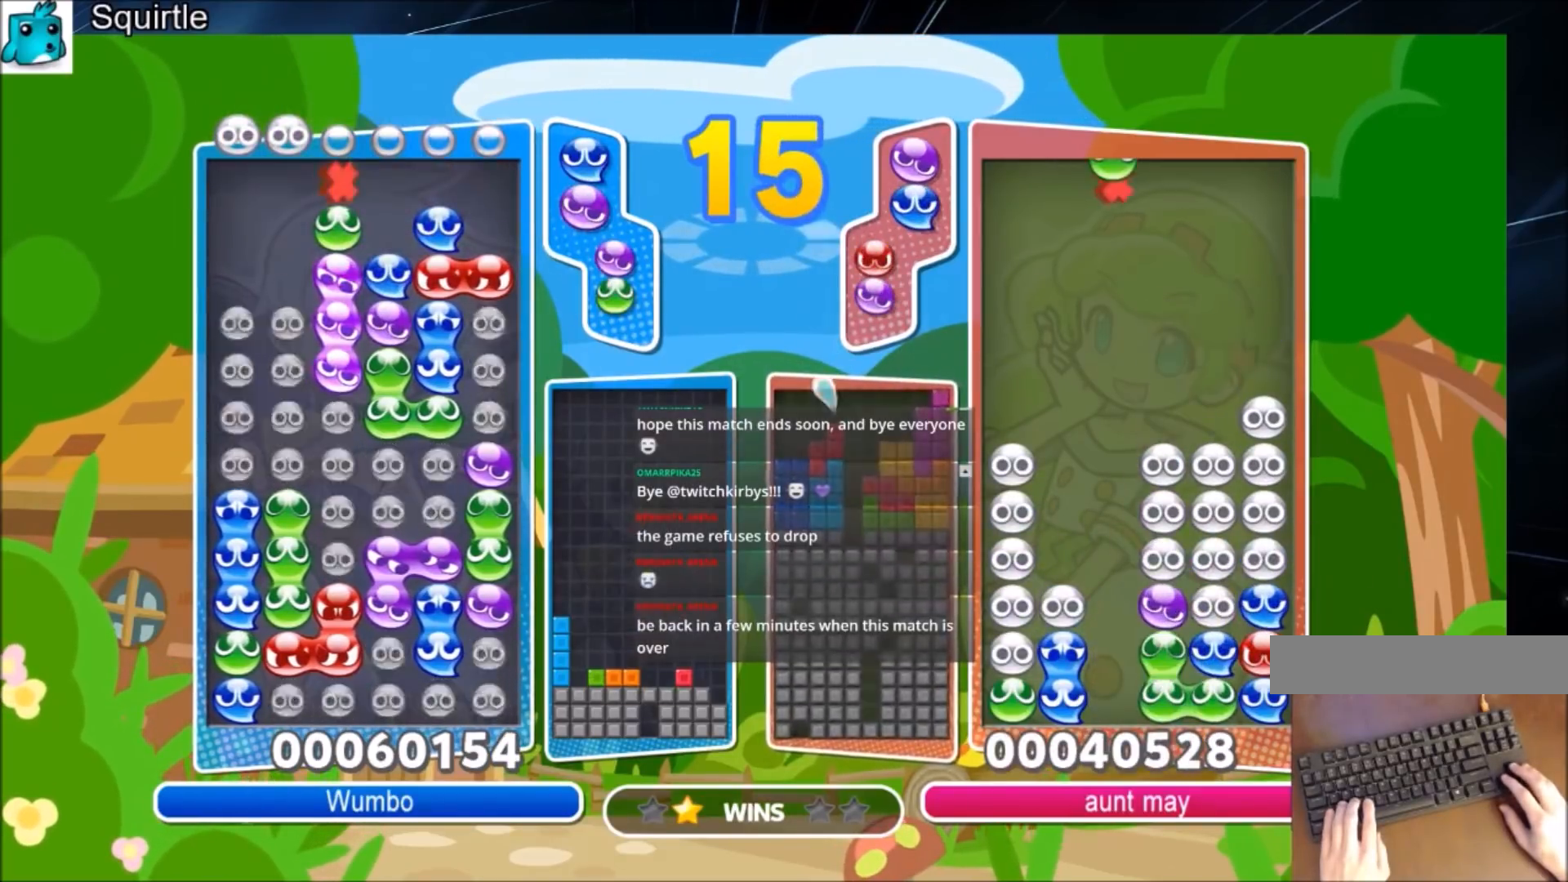
{"keys": [], "events": []}
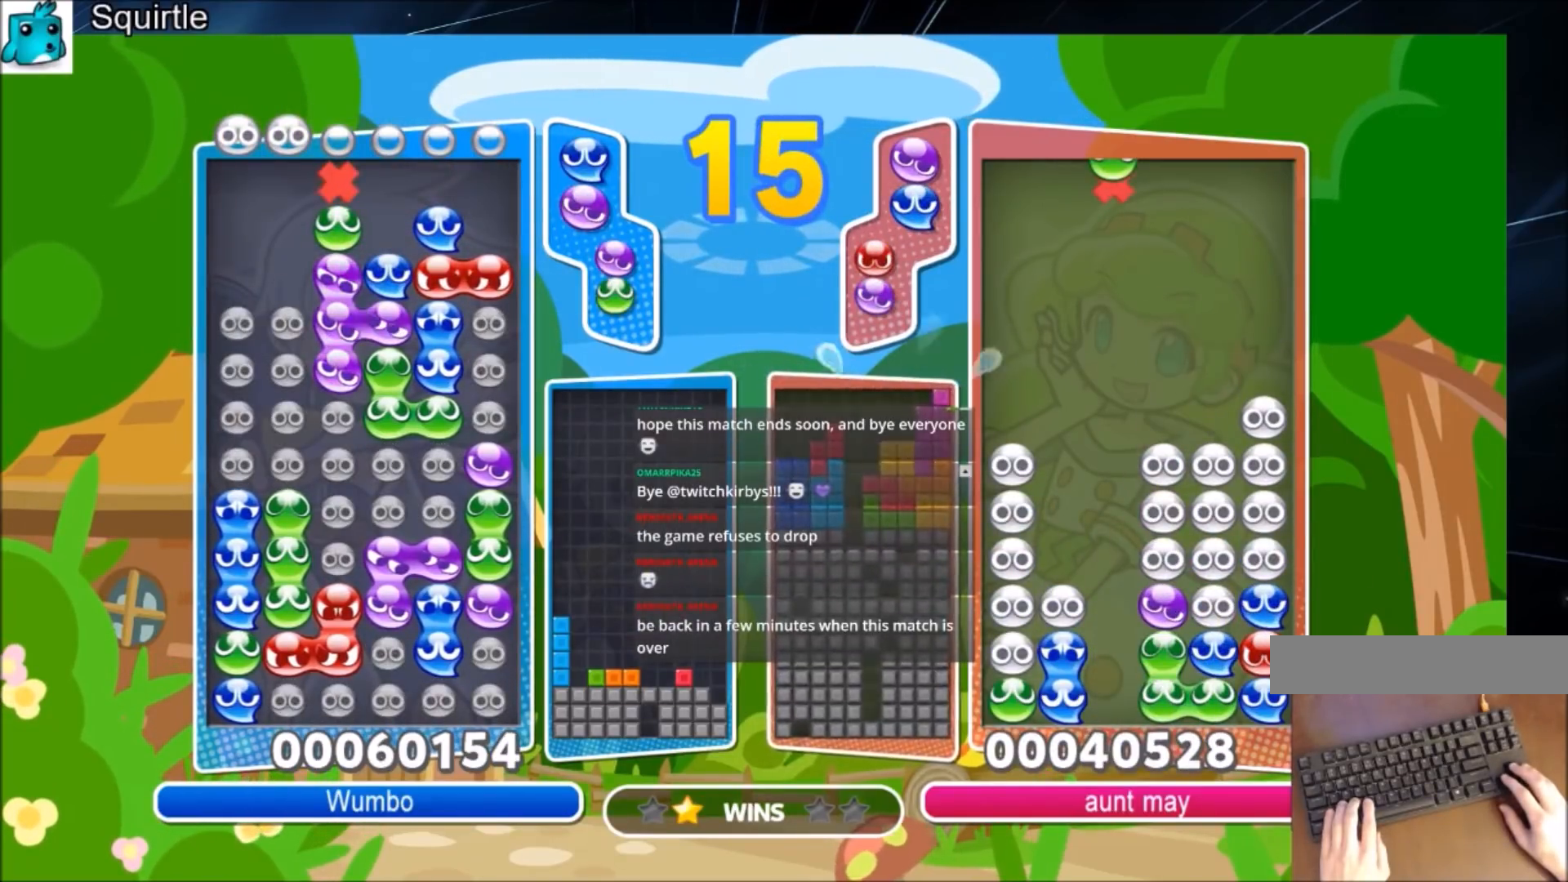
{"keys": ["up"], "events": [[34, "up", "down"]]}
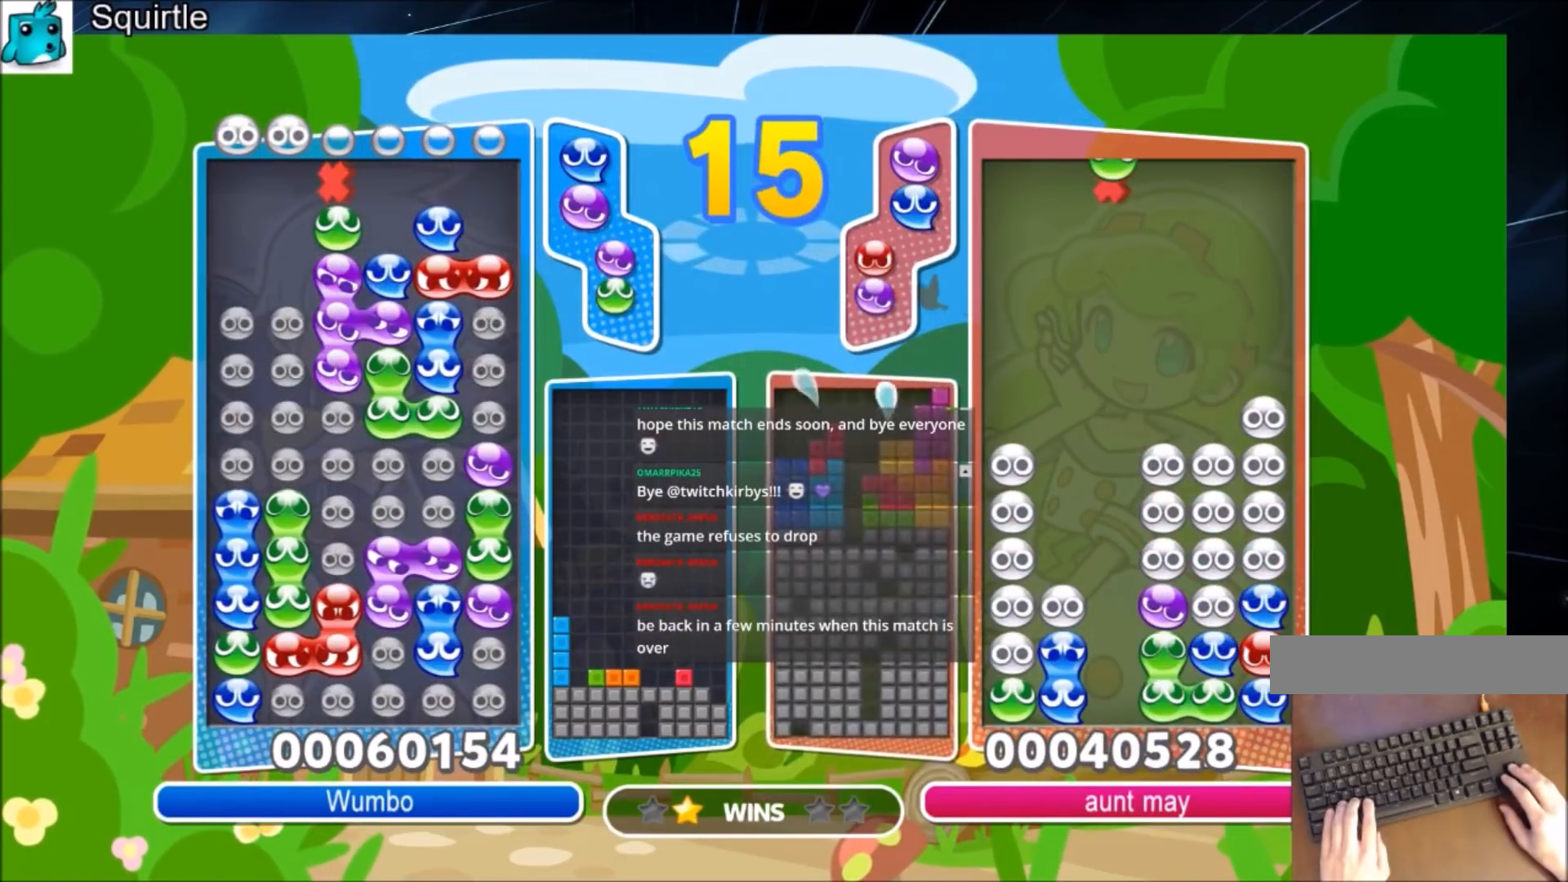
{"keys": ["up"], "events": []}
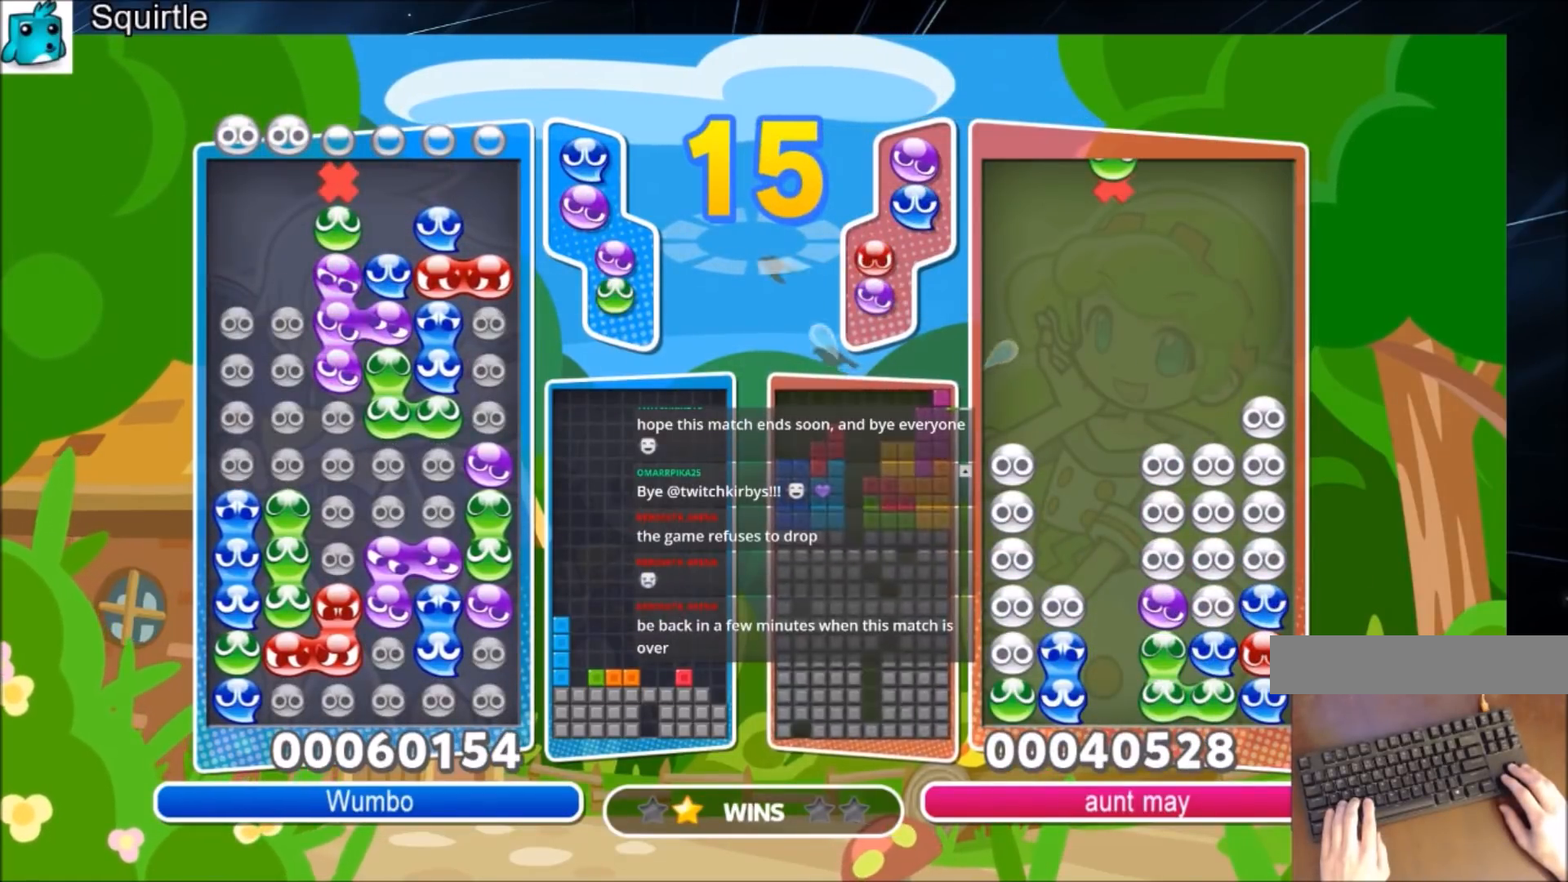
{"keys": ["up"], "events": []}
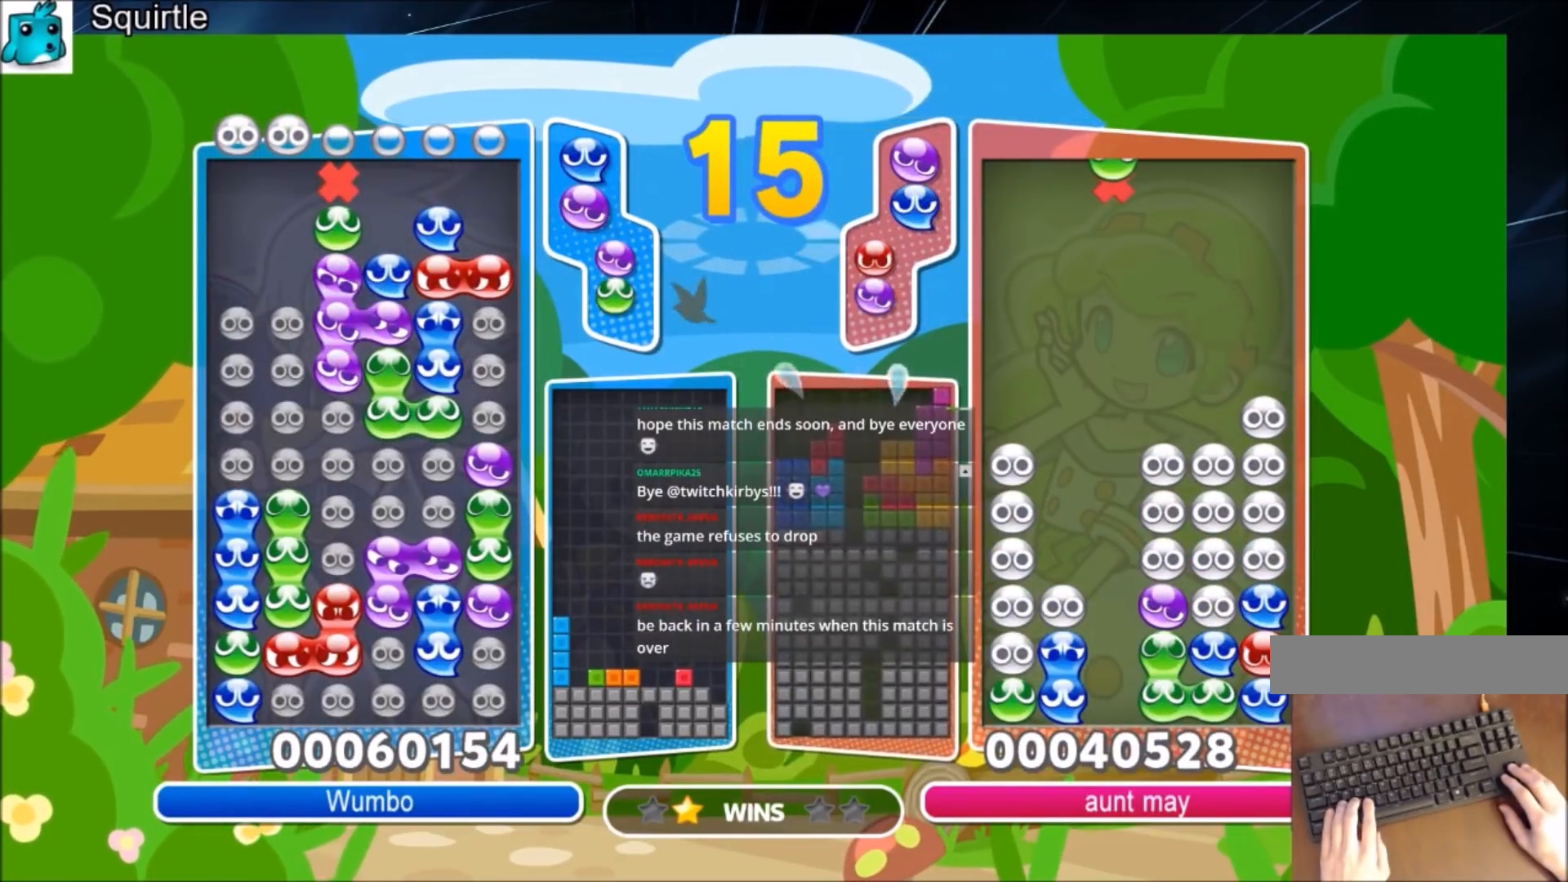
{"keys": ["up"], "events": []}
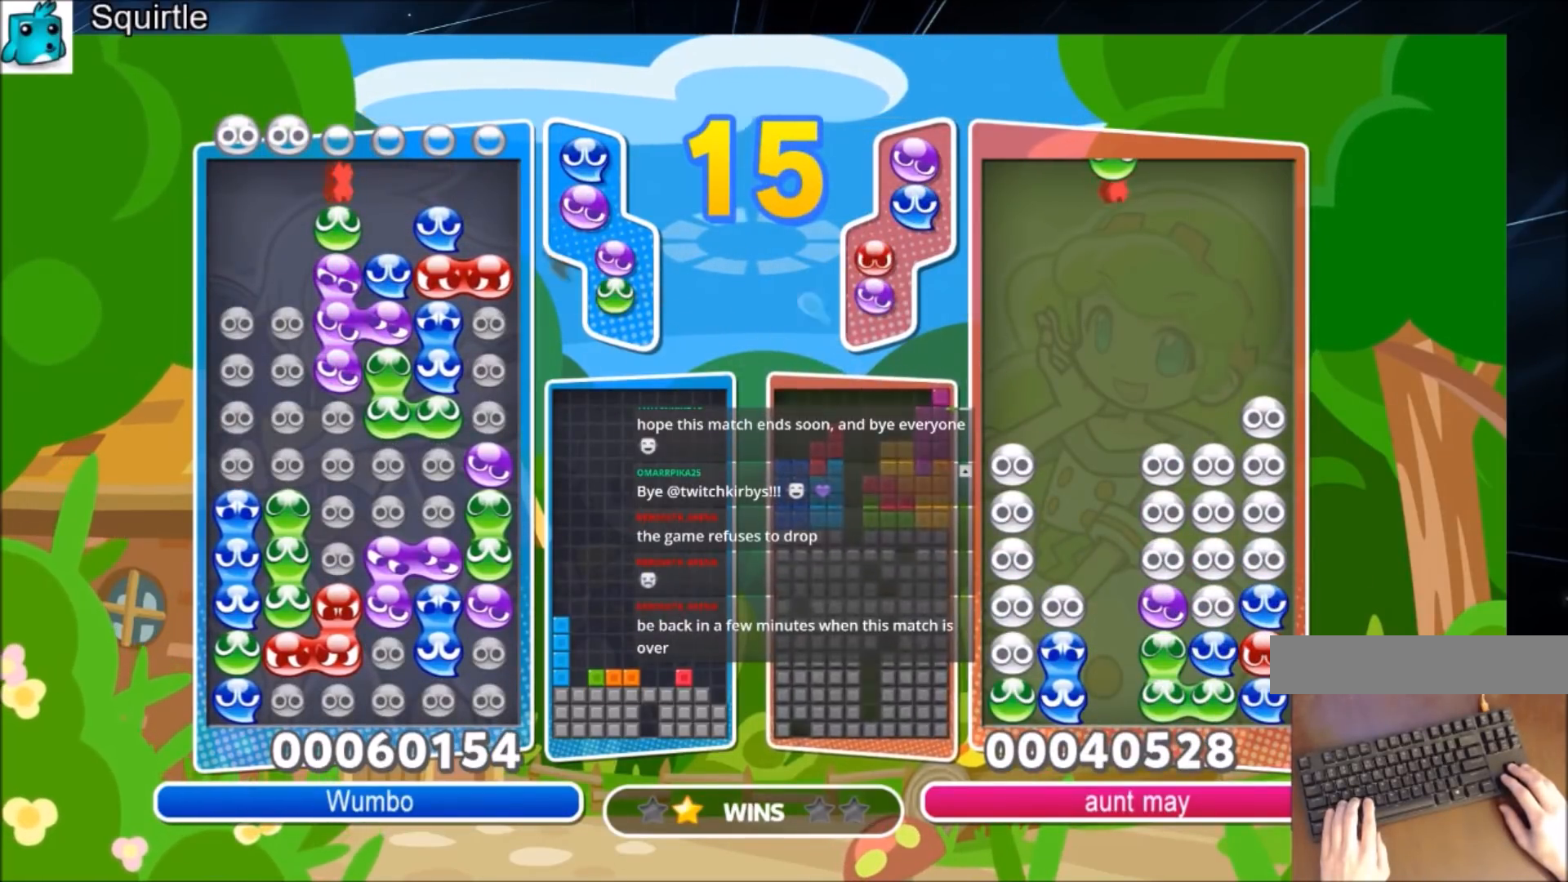
{"keys": ["up"], "events": []}
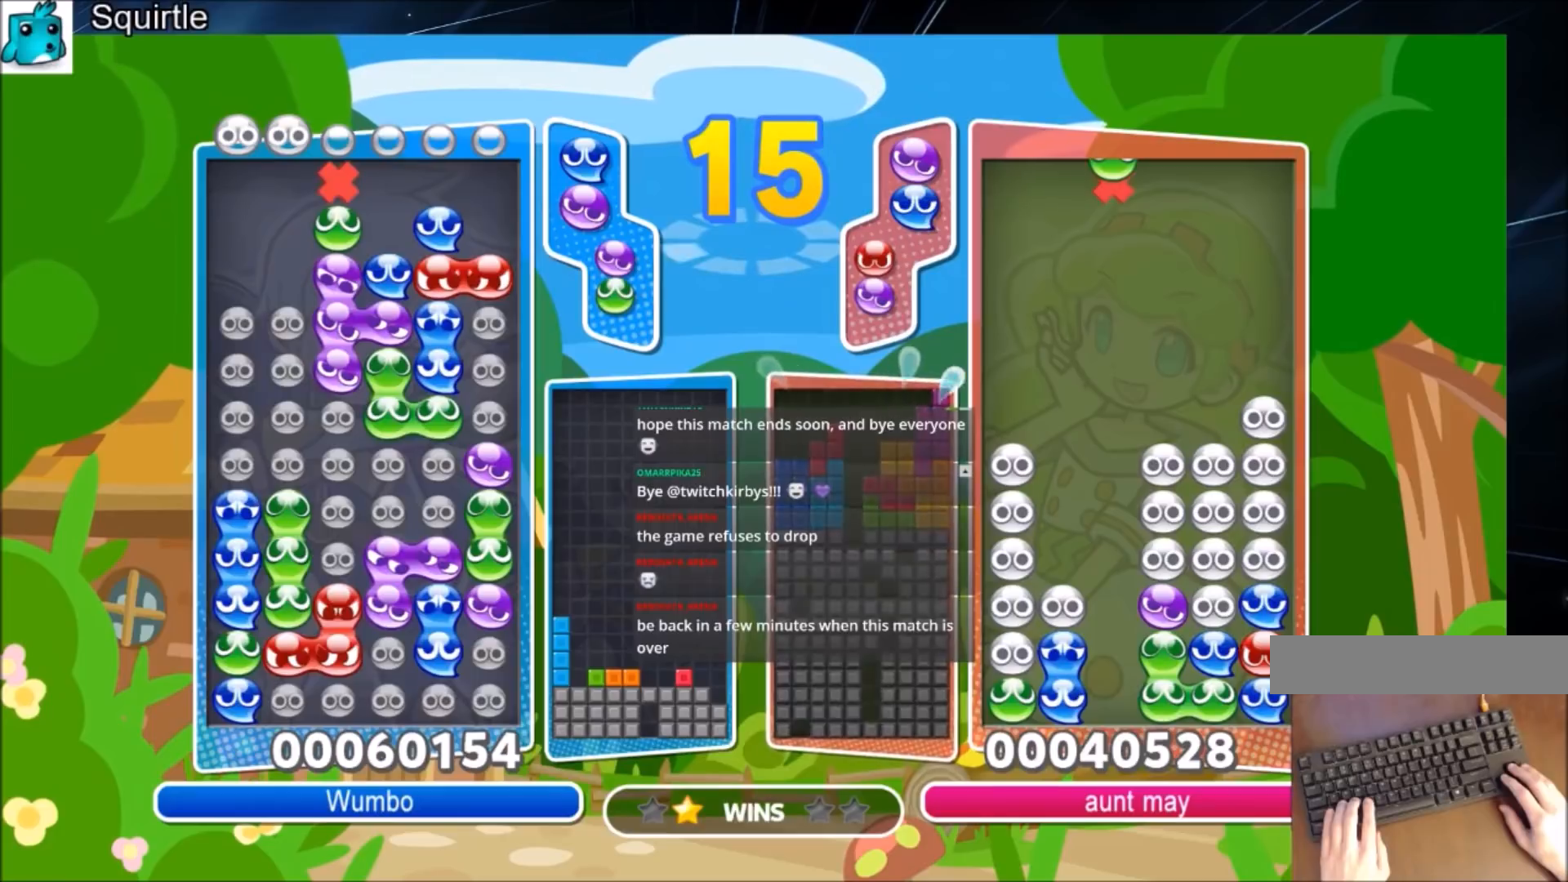
{"keys": [], "events": [[233, "up", "up"]]}
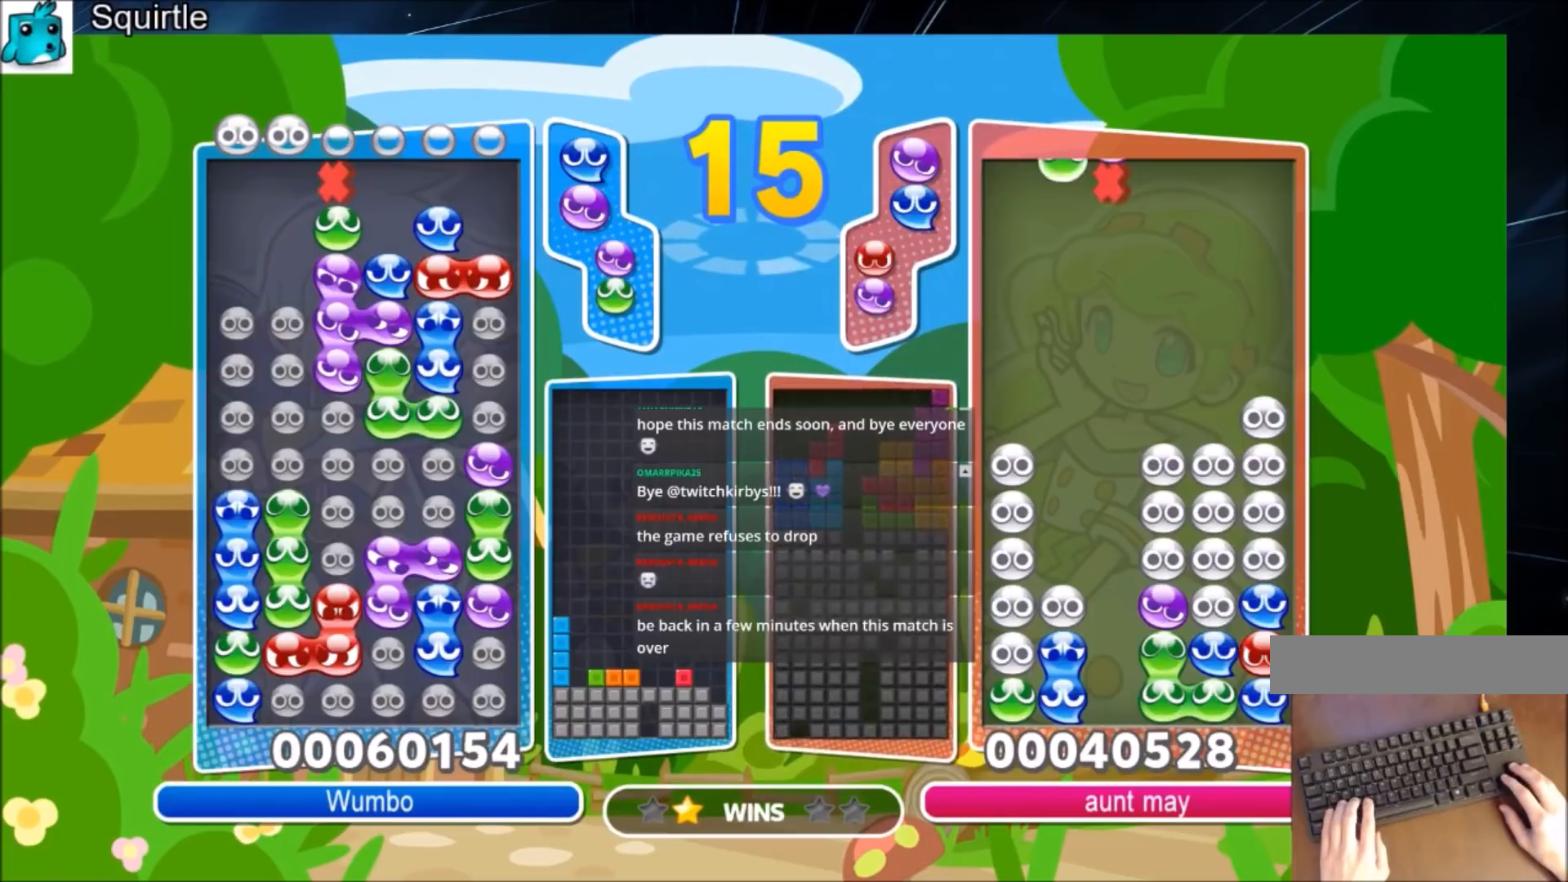
{"keys": ["up"], "events": [[500, "up", "down"]]}
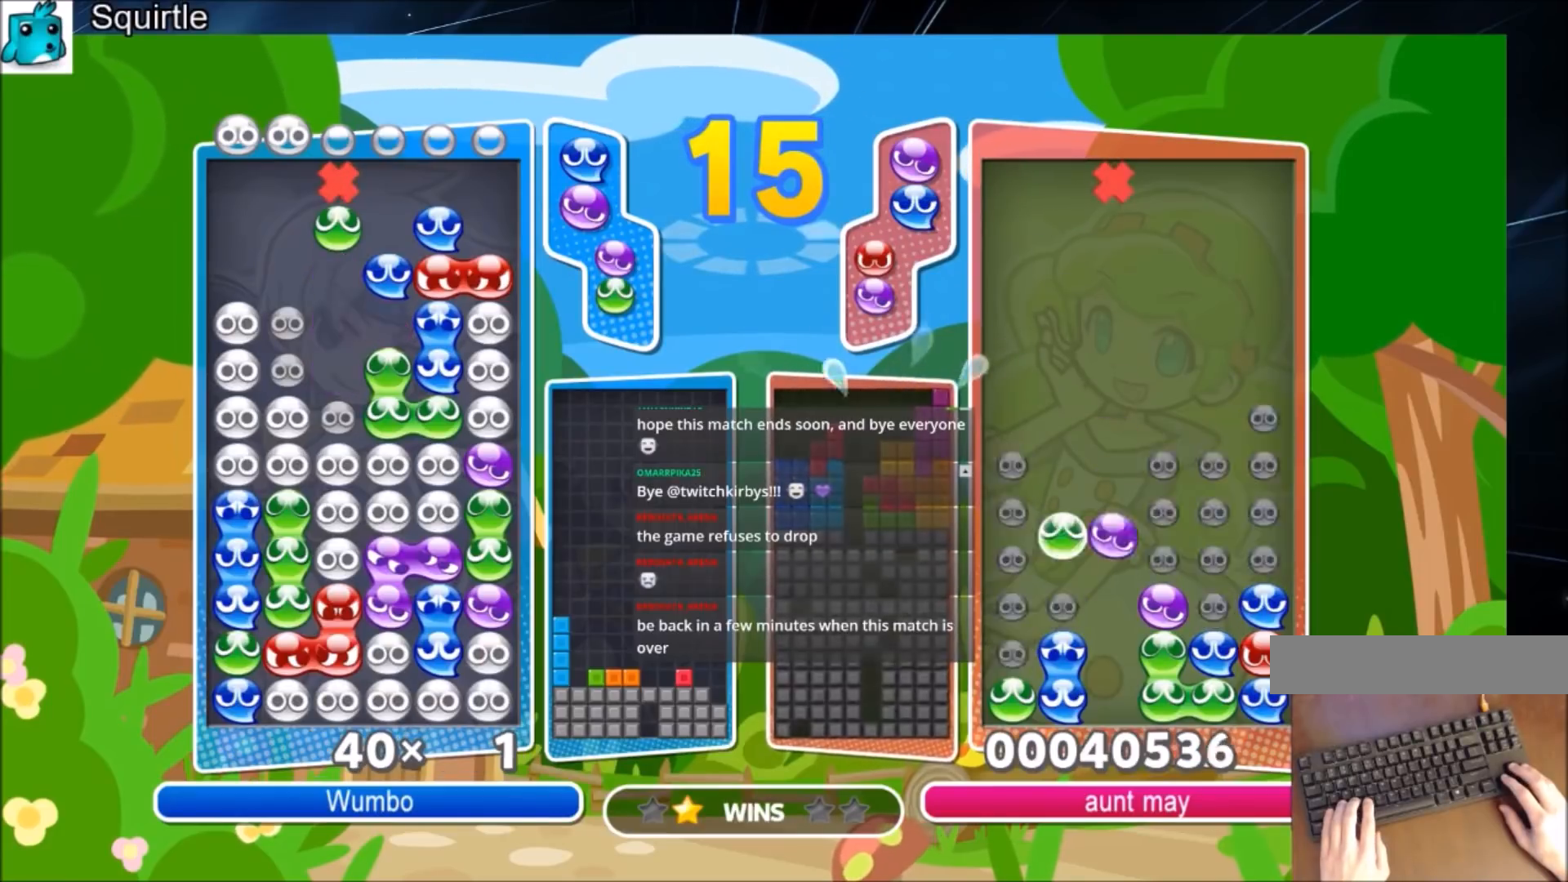
{"keys": ["up"], "events": []}